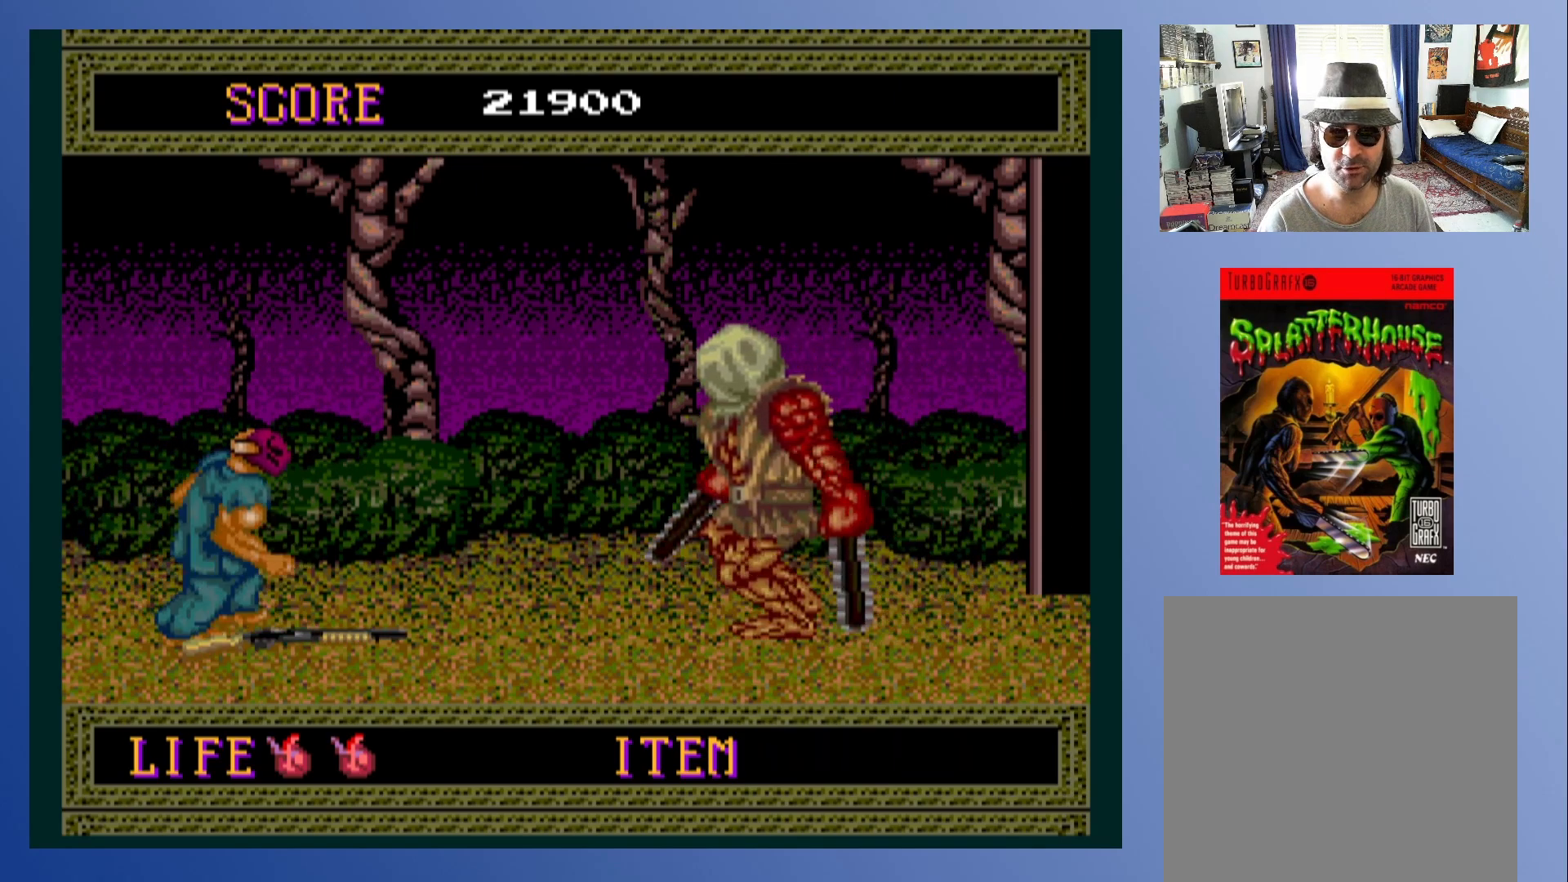
Gameplay with a controller (Xbox layout); each line is a JSON object with the inputs held at the frame after it. "events" lists button and stick changes between this image and that frame as [ms after this image, input, new state], when the widget could be followed in between. Not read: L3 R3 right_stick.
{"buttons": ["A", "DPAD_RIGHT"], "left_stick": "down-left", "events": [[183, "A", "down"], [367, "X", "down"], [467, "X", "up"]]}
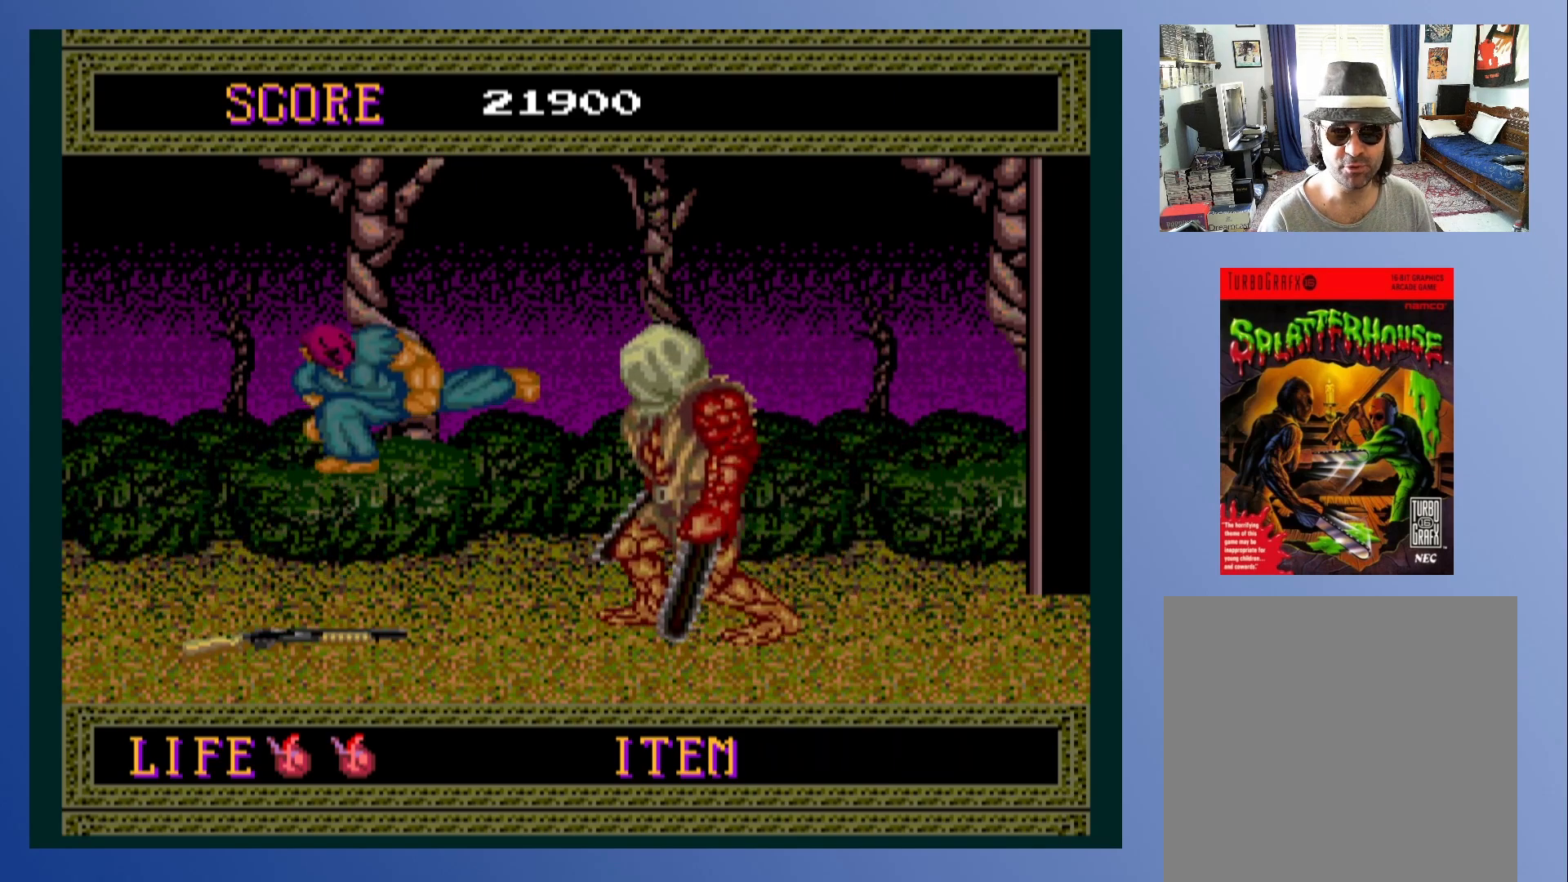
{"buttons": [], "left_stick": "down-left", "events": [[33, "X", "down"], [117, "X", "up"], [200, "X", "down"], [250, "X", "up"], [333, "X", "down"], [433, "X", "up"], [483, "A", "up"], [483, "DPAD_RIGHT", "up"]]}
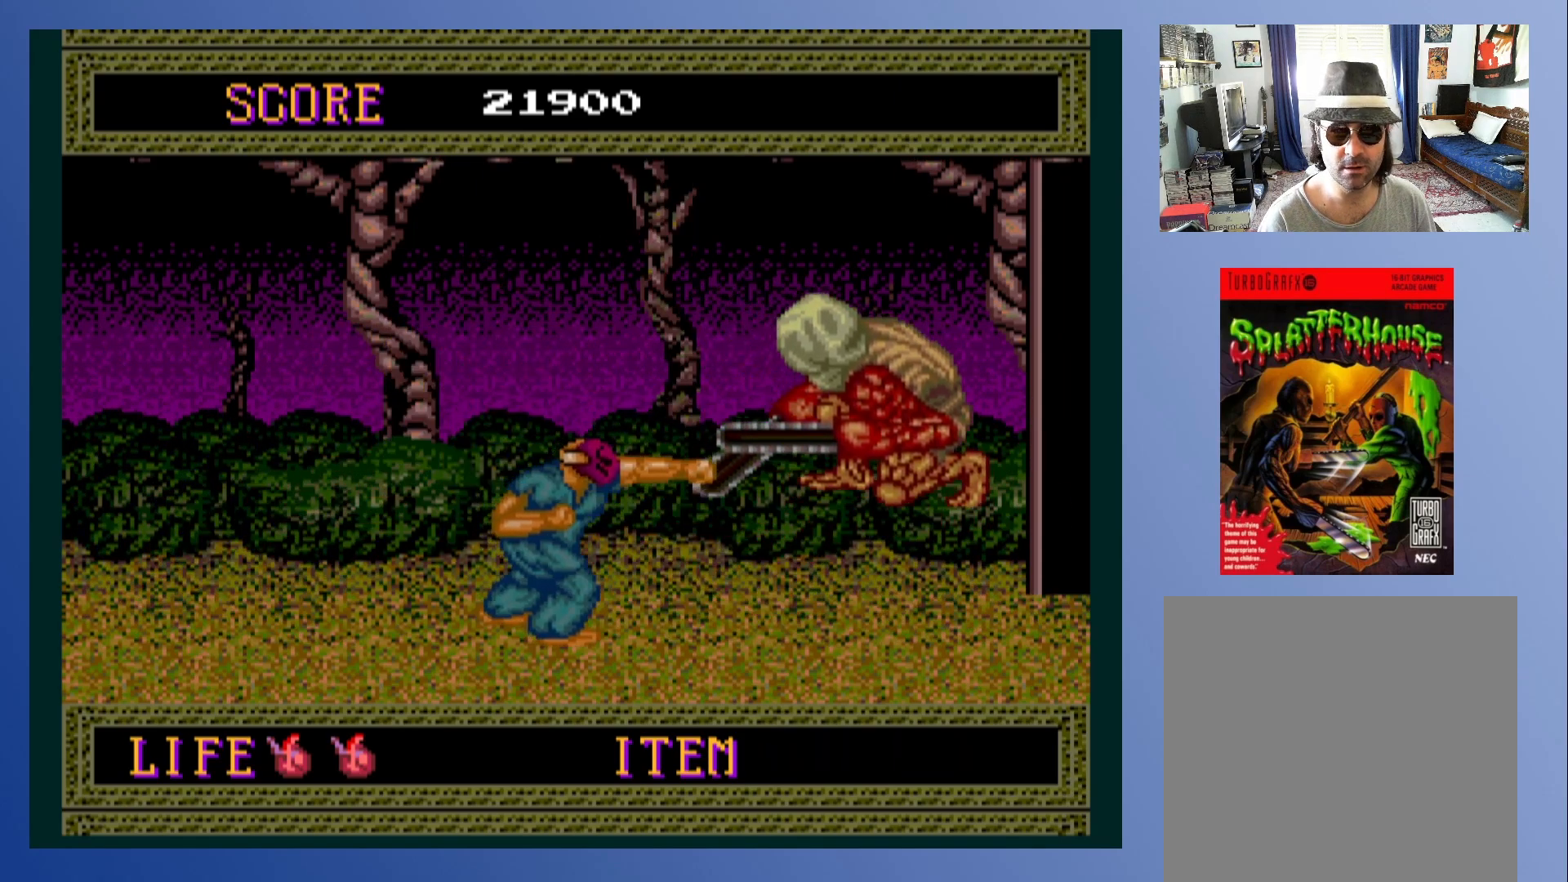
{"buttons": ["DPAD_LEFT"], "left_stick": "down-left", "events": [[100, "DPAD_LEFT", "down"]]}
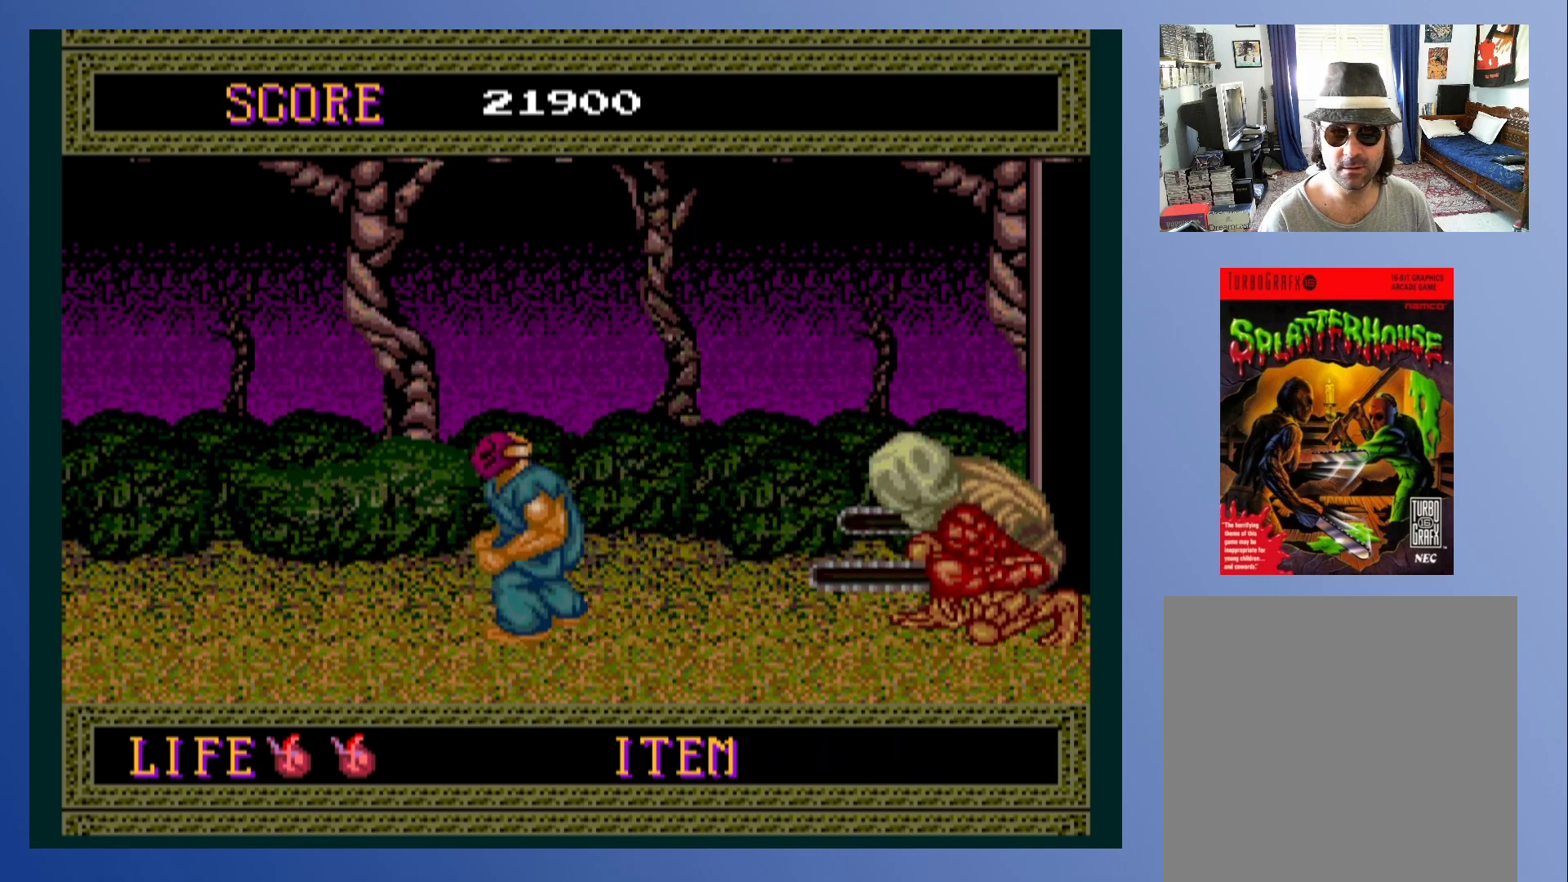
{"buttons": [], "left_stick": "down-left", "events": [[183, "DPAD_LEFT", "up"], [267, "DPAD_RIGHT", "down"], [383, "DPAD_RIGHT", "up"]]}
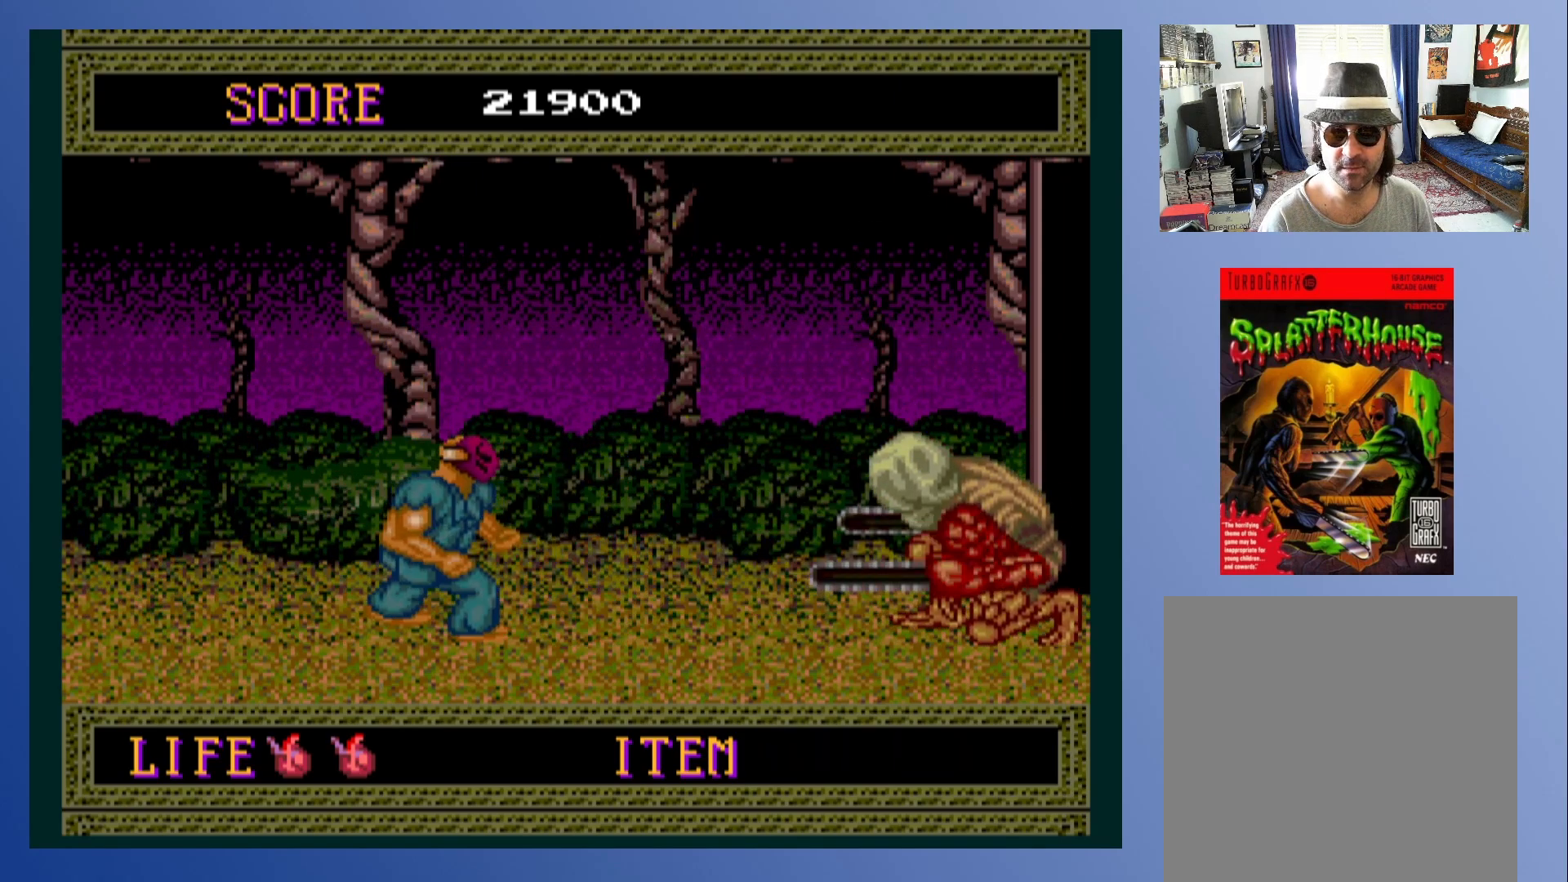
{"buttons": ["DPAD_LEFT"], "left_stick": "down-left", "events": [[400, "DPAD_LEFT", "down"]]}
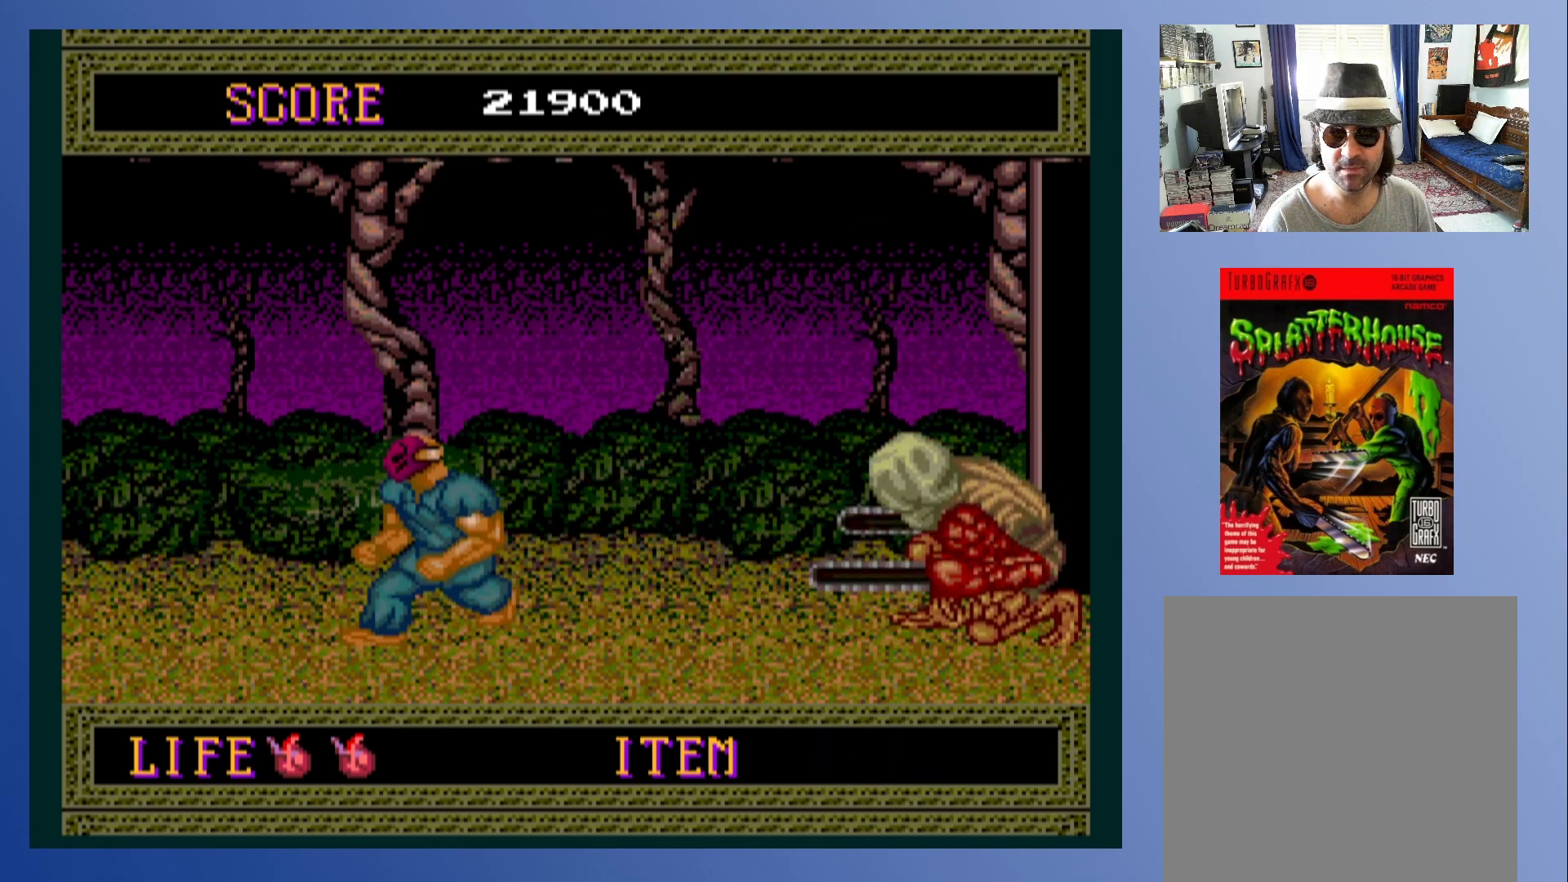
{"buttons": ["DPAD_RIGHT"], "left_stick": "down-left", "events": [[383, "DPAD_LEFT", "up"], [433, "DPAD_RIGHT", "down"]]}
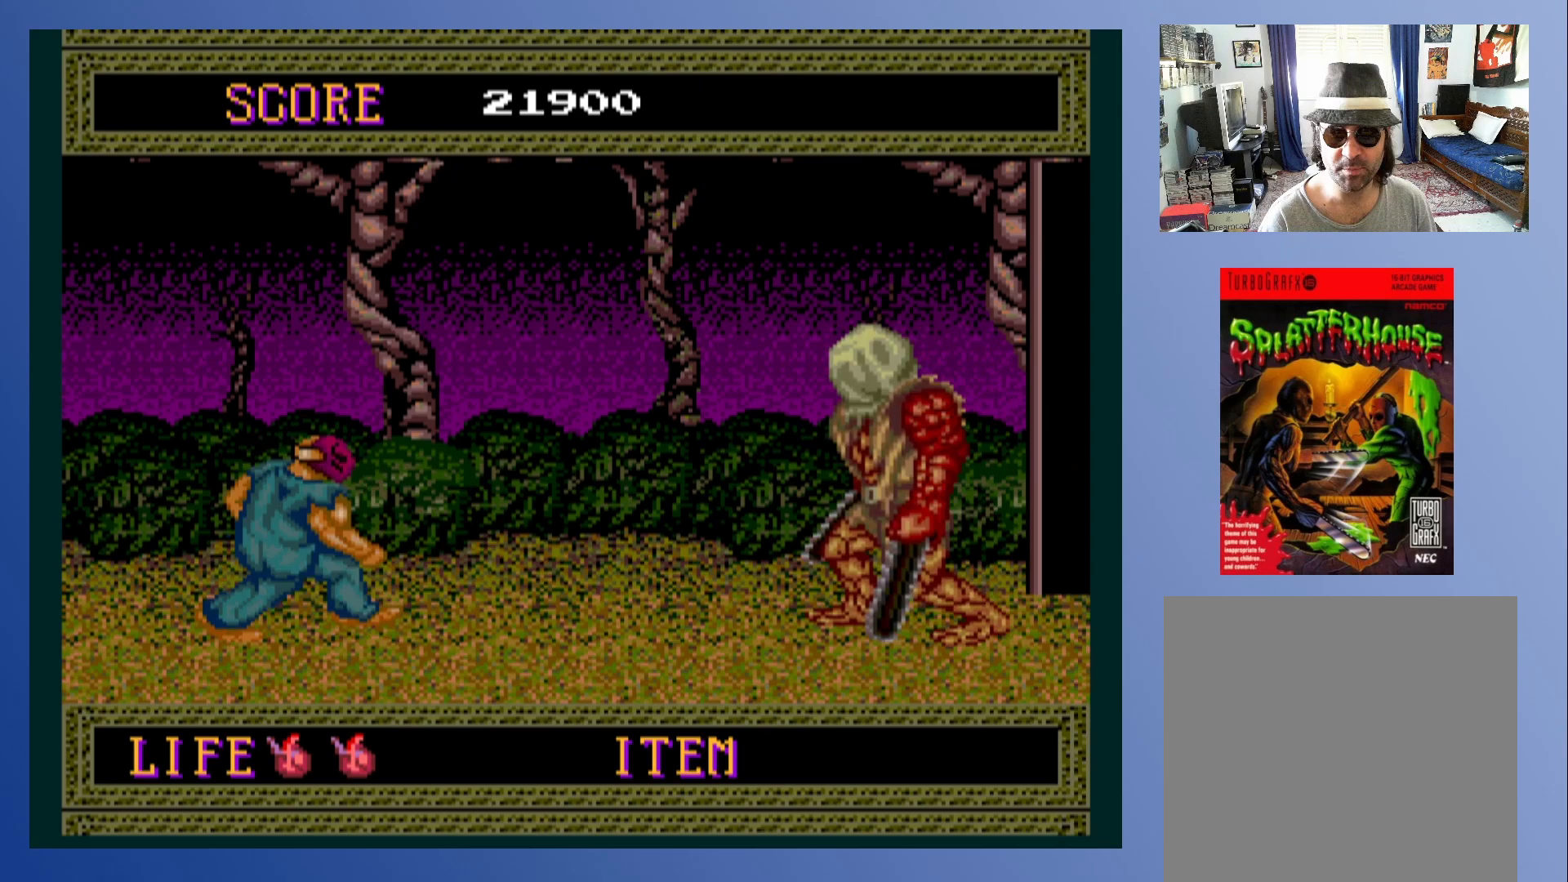
{"buttons": ["DPAD_RIGHT"], "left_stick": "down-left", "events": []}
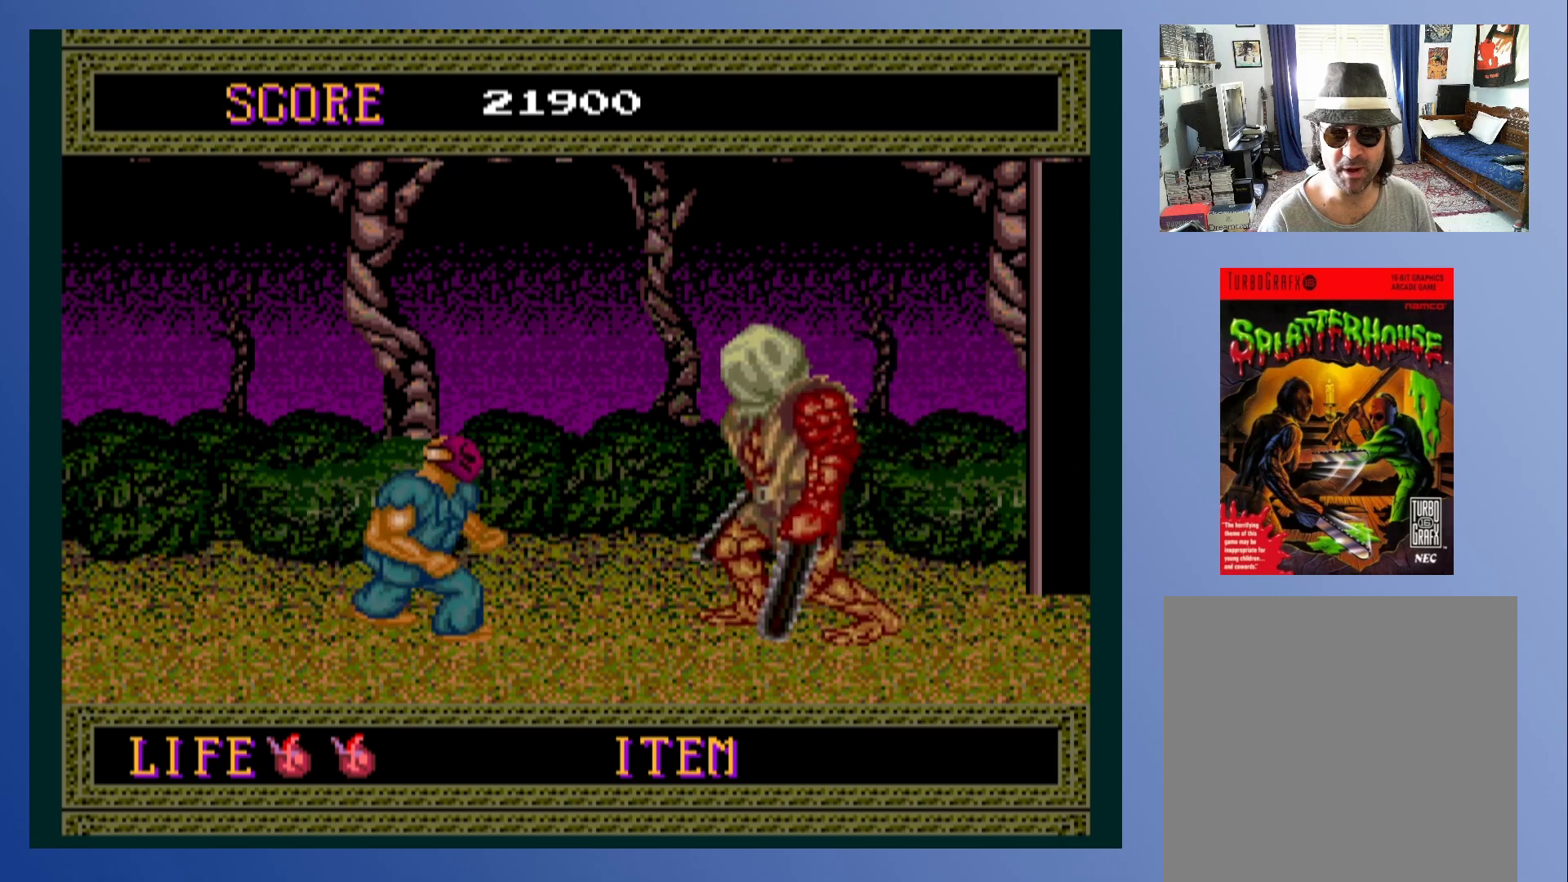
{"buttons": ["A", "X", "DPAD_RIGHT"], "left_stick": "down-left", "events": [[17, "A", "down"], [167, "X", "down"], [250, "X", "up"], [333, "X", "down"], [400, "X", "up"], [467, "X", "down"]]}
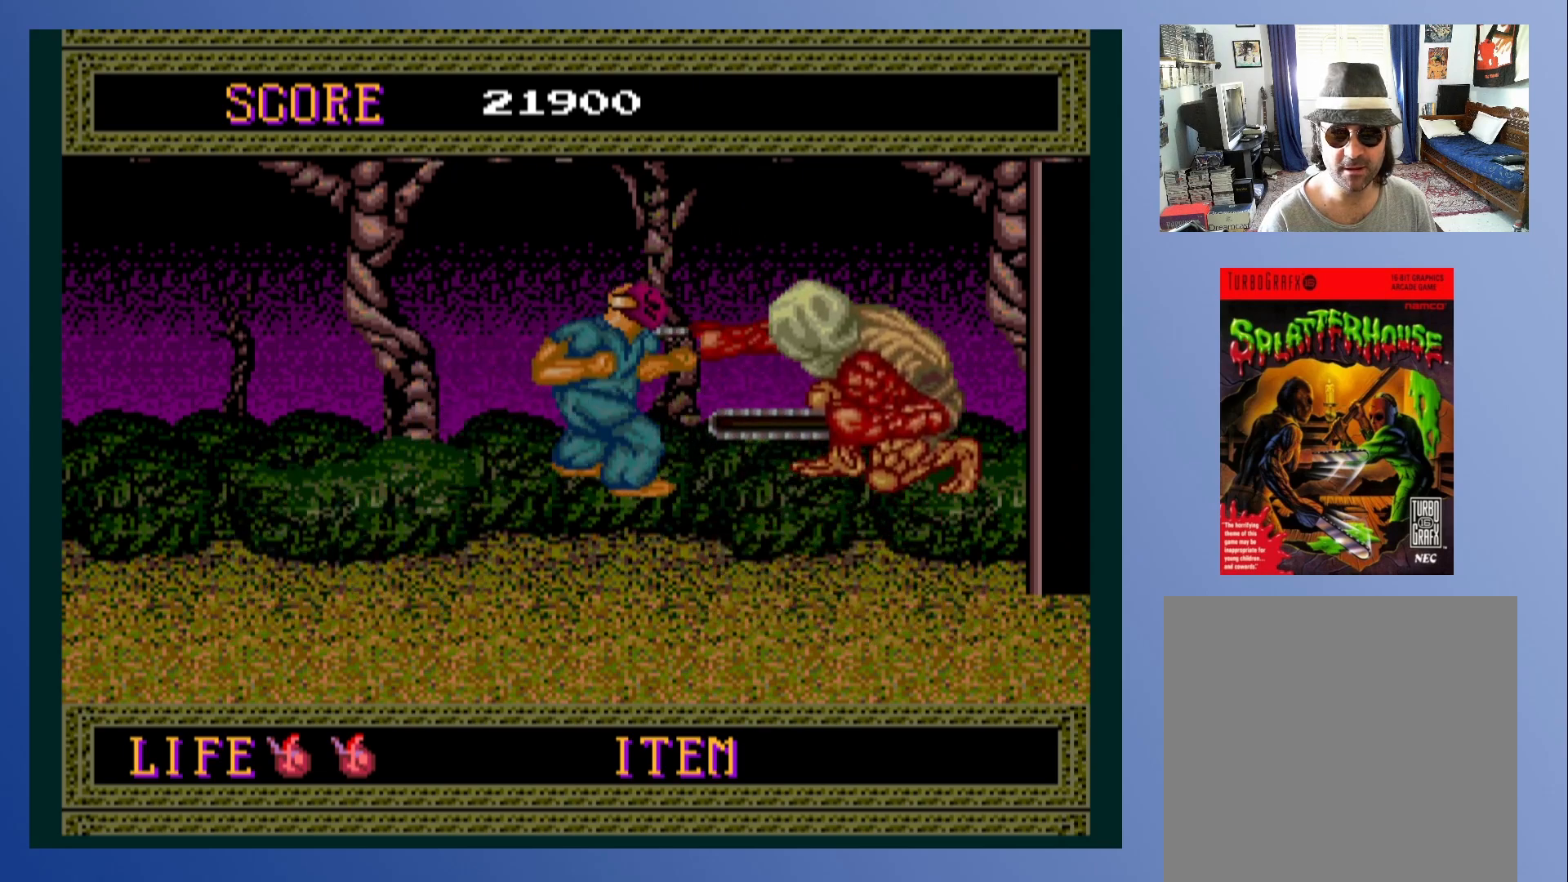
{"buttons": ["DPAD_LEFT"], "left_stick": "down-left", "events": [[50, "X", "up"], [150, "DPAD_RIGHT", "up"], [217, "A", "up"], [233, "DPAD_LEFT", "down"]]}
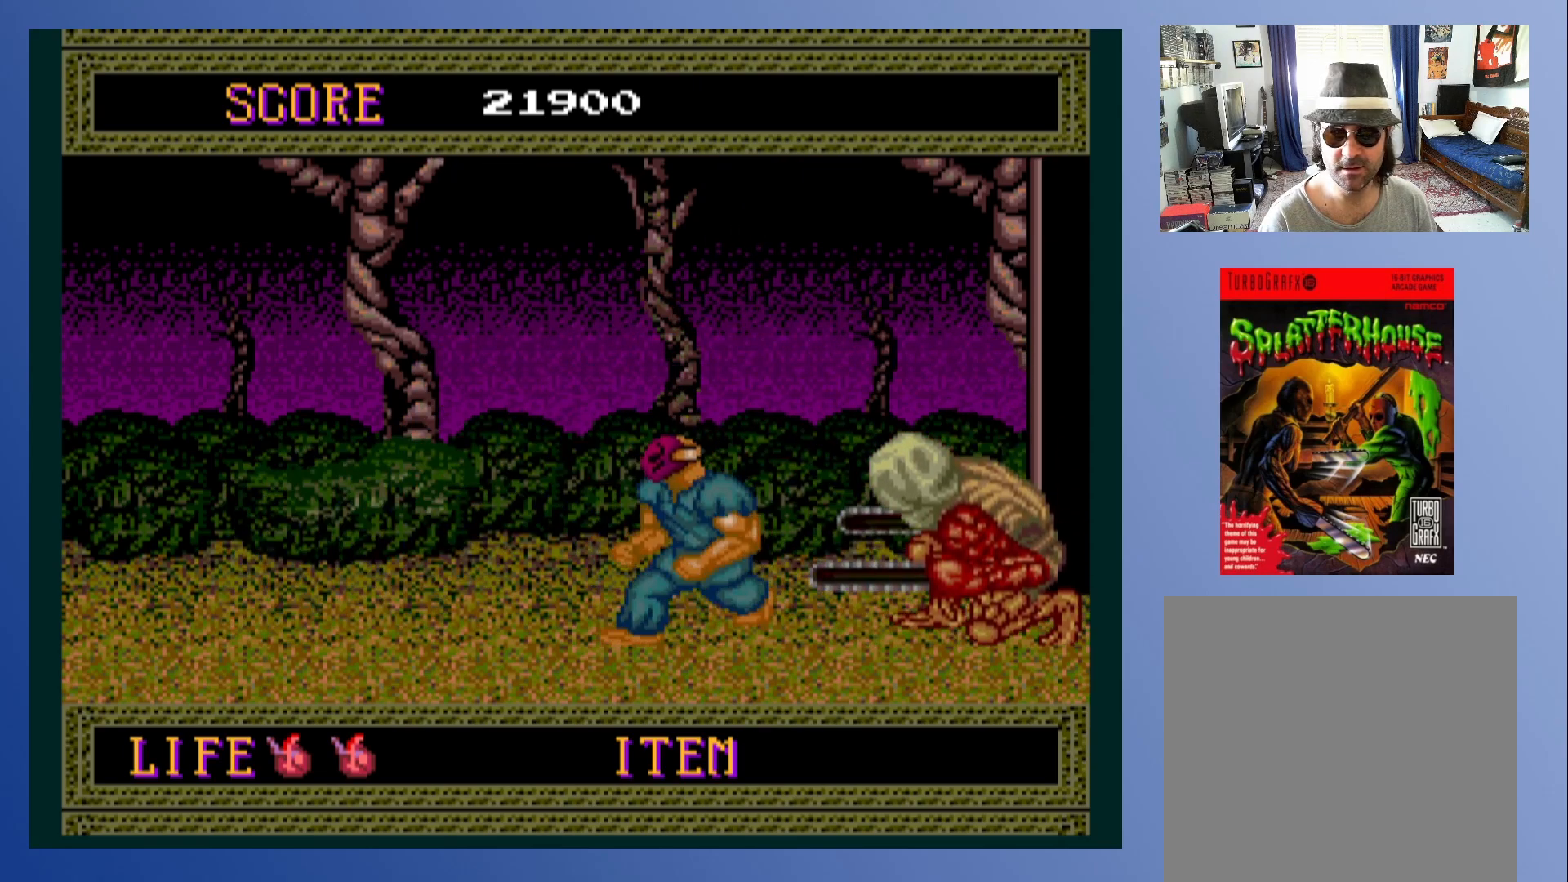
{"buttons": ["DPAD_RIGHT"], "left_stick": "down-left", "events": [[317, "DPAD_LEFT", "up"], [433, "DPAD_RIGHT", "down"]]}
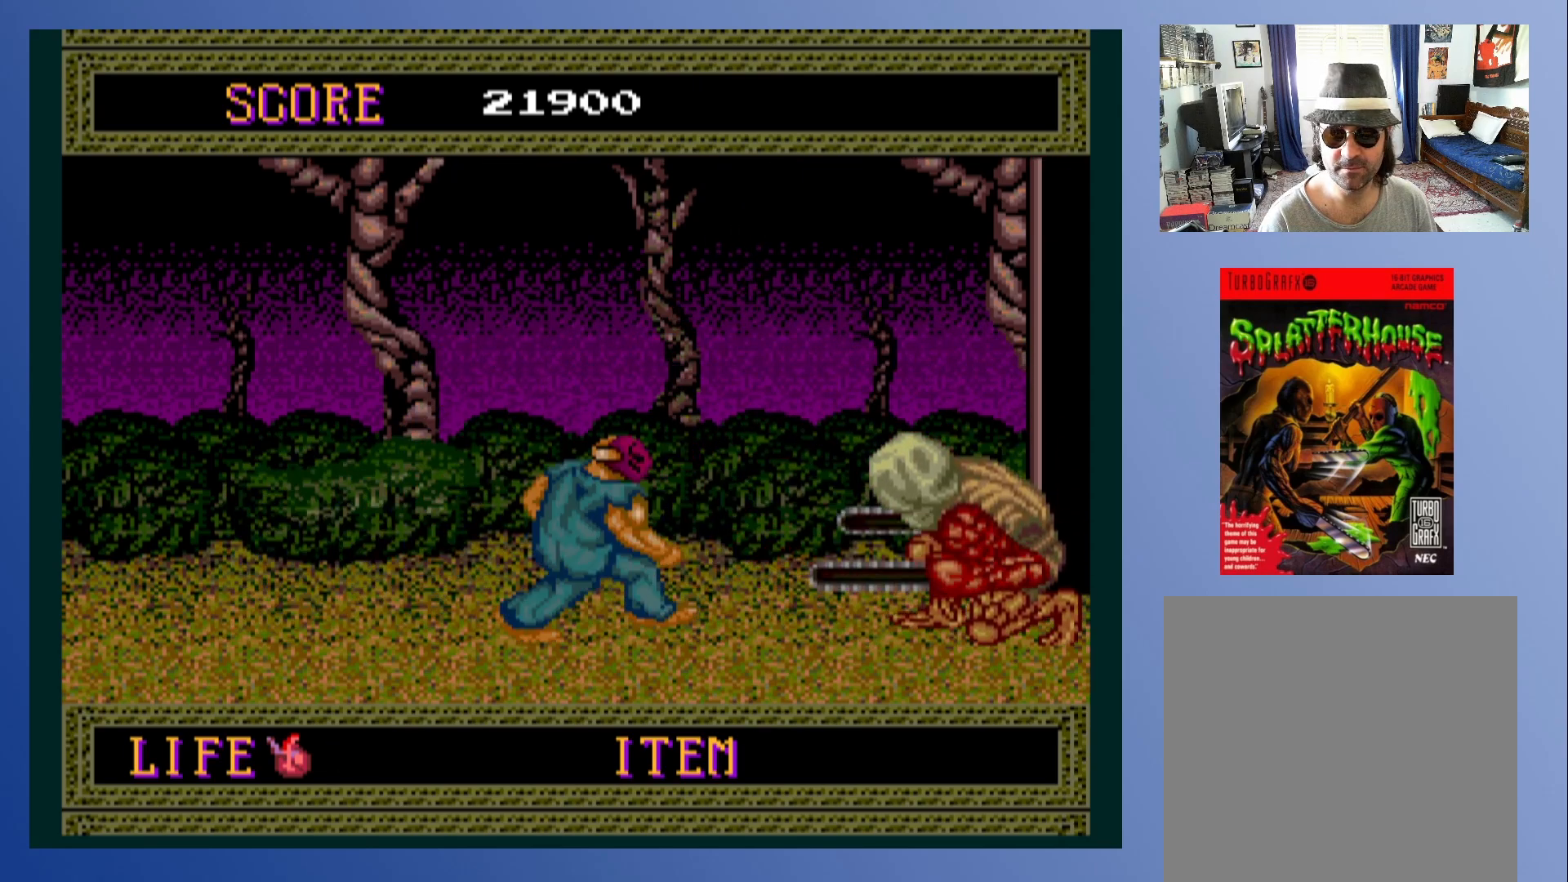
{"buttons": ["DPAD_RIGHT"], "left_stick": "down-left", "events": [[333, "A", "down"], [383, "X", "down"], [483, "A", "up"], [500, "X", "up"]]}
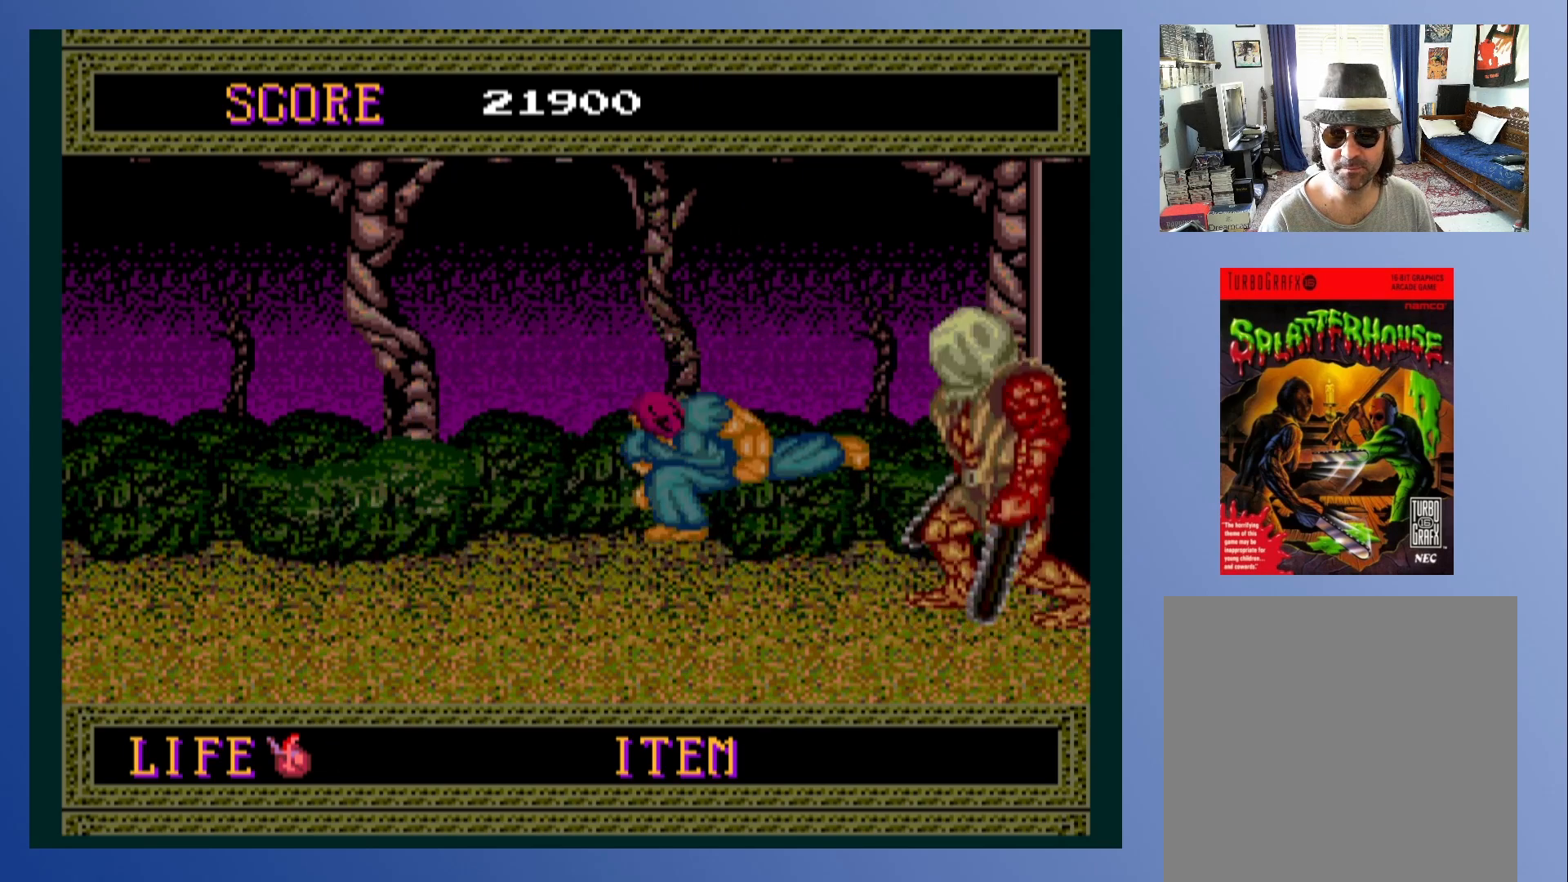
{"buttons": ["X"], "left_stick": "down-left", "events": [[67, "X", "down"], [133, "X", "up"], [200, "X", "down"], [267, "X", "up"], [317, "DPAD_RIGHT", "up"], [333, "X", "down"], [417, "X", "up"], [483, "X", "down"]]}
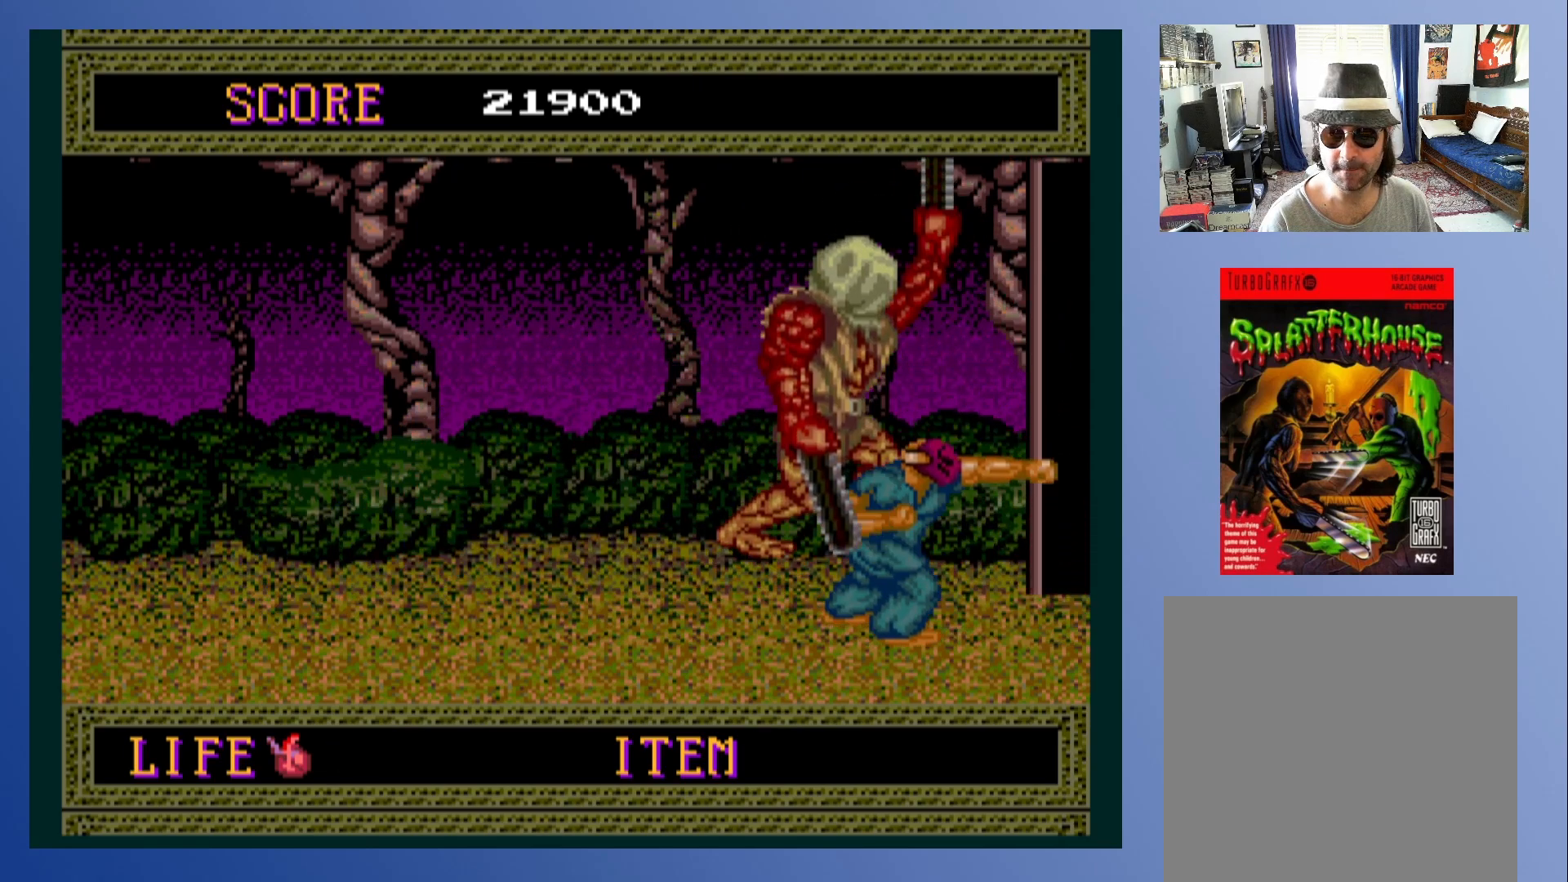
{"buttons": ["X", "DPAD_LEFT"], "left_stick": "down-left", "events": [[67, "X", "up"], [117, "DPAD_LEFT", "down"], [167, "X", "down"], [250, "X", "up"], [317, "X", "down"], [400, "X", "up"], [483, "X", "down"]]}
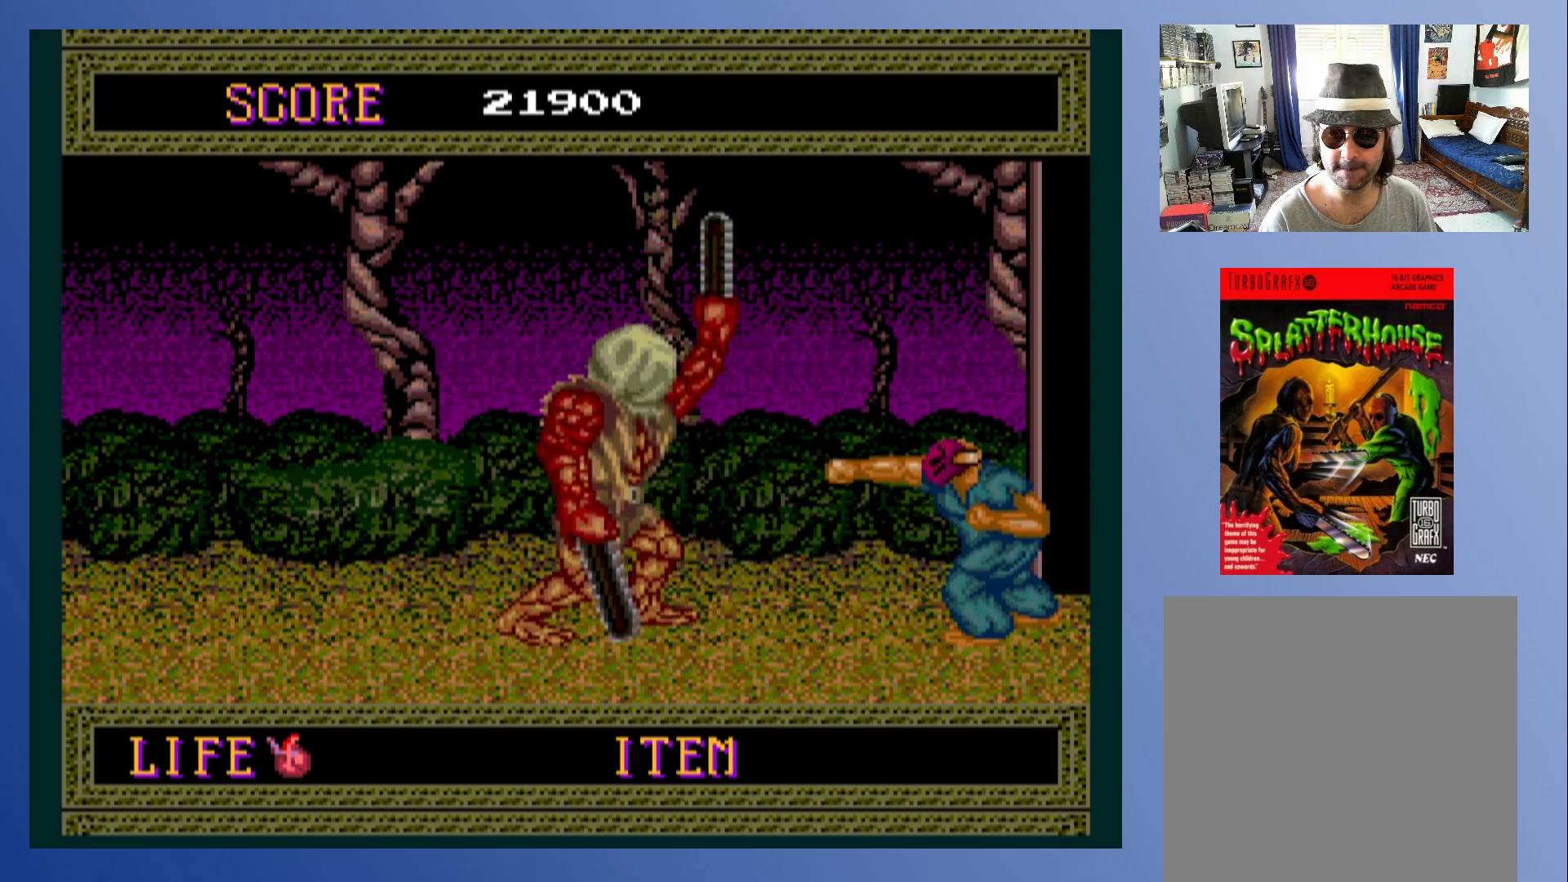
{"buttons": ["DPAD_RIGHT"], "left_stick": "down-left", "events": [[17, "DPAD_LEFT", "up"], [67, "X", "up"], [233, "DPAD_RIGHT", "down"]]}
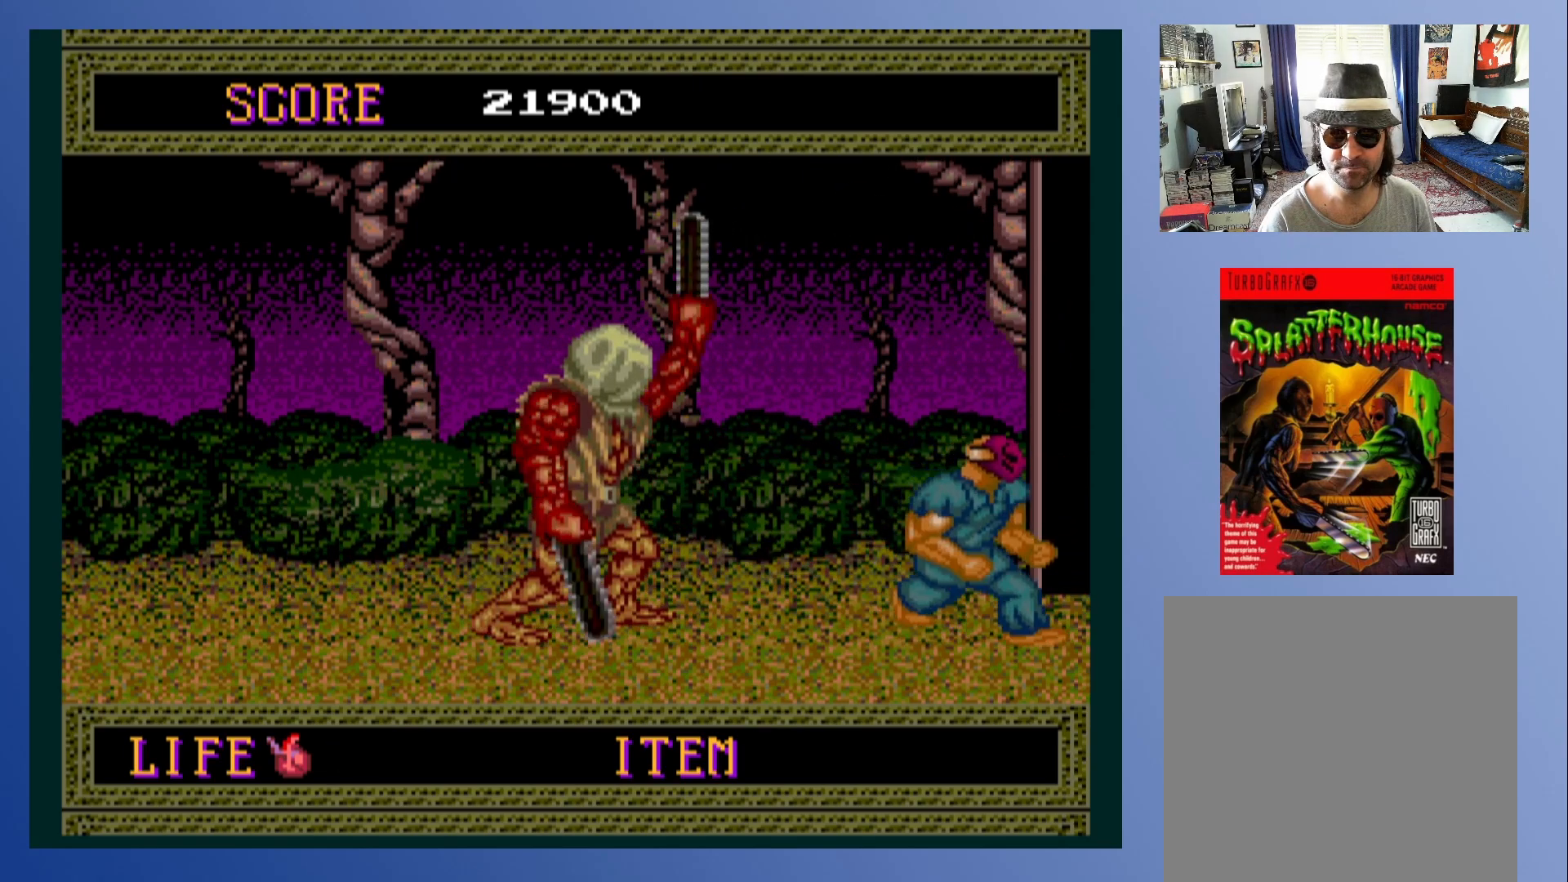
{"buttons": ["DPAD_LEFT"], "left_stick": "down-left", "events": [[17, "DPAD_RIGHT", "up"], [83, "DPAD_LEFT", "down"], [233, "DPAD_LEFT", "up"], [450, "DPAD_LEFT", "down"]]}
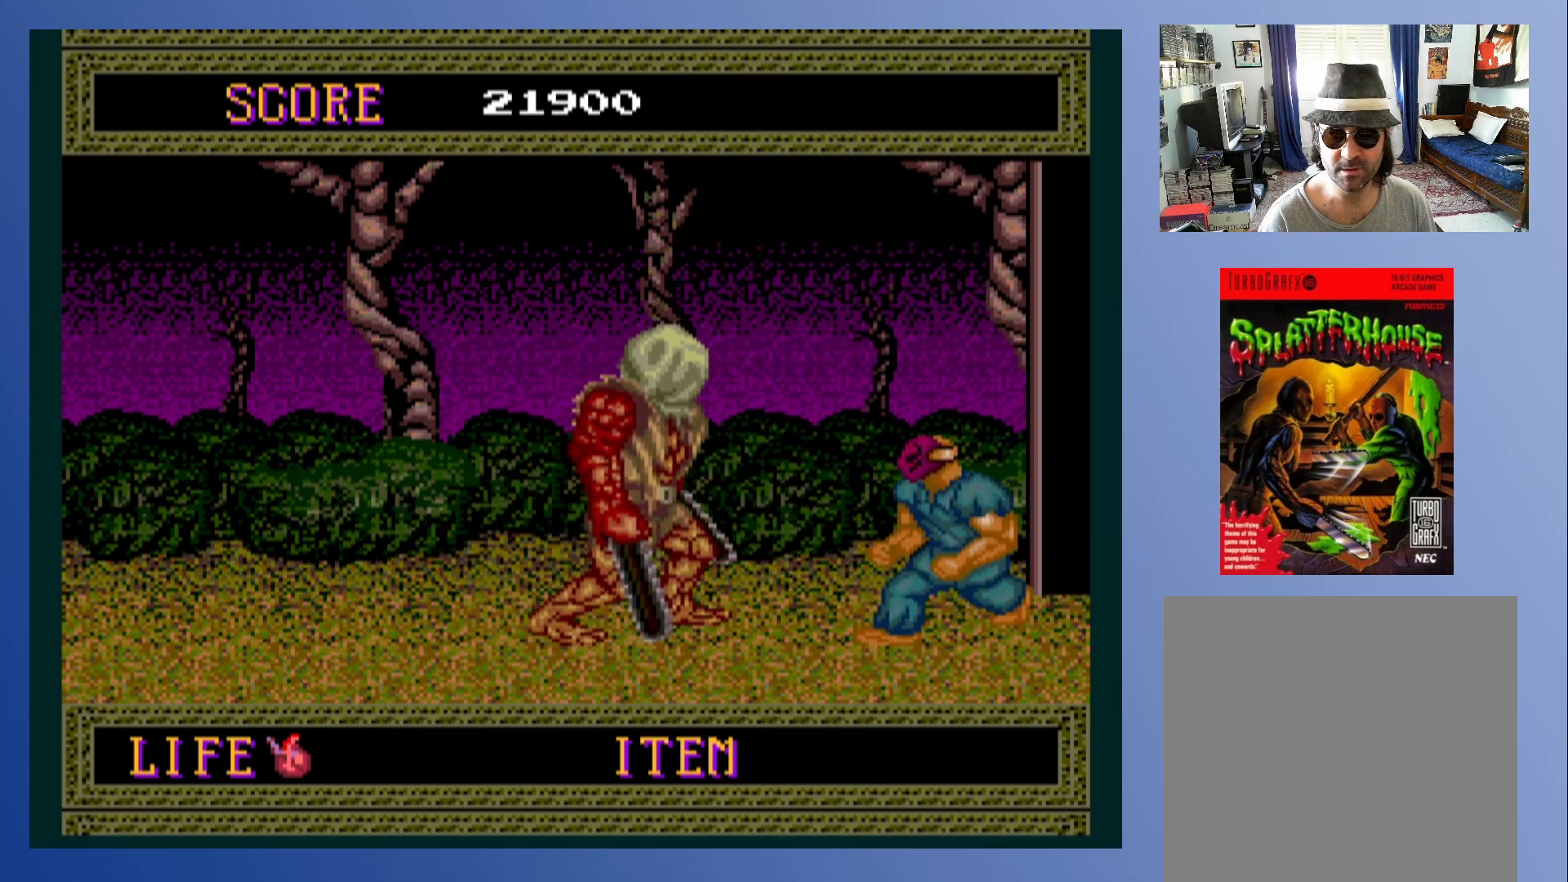
{"buttons": ["X", "DPAD_DOWN"], "left_stick": "down-left", "events": [[300, "DPAD_DOWN", "down"], [317, "X", "down"], [350, "DPAD_LEFT", "up"], [383, "X", "up"], [467, "X", "down"]]}
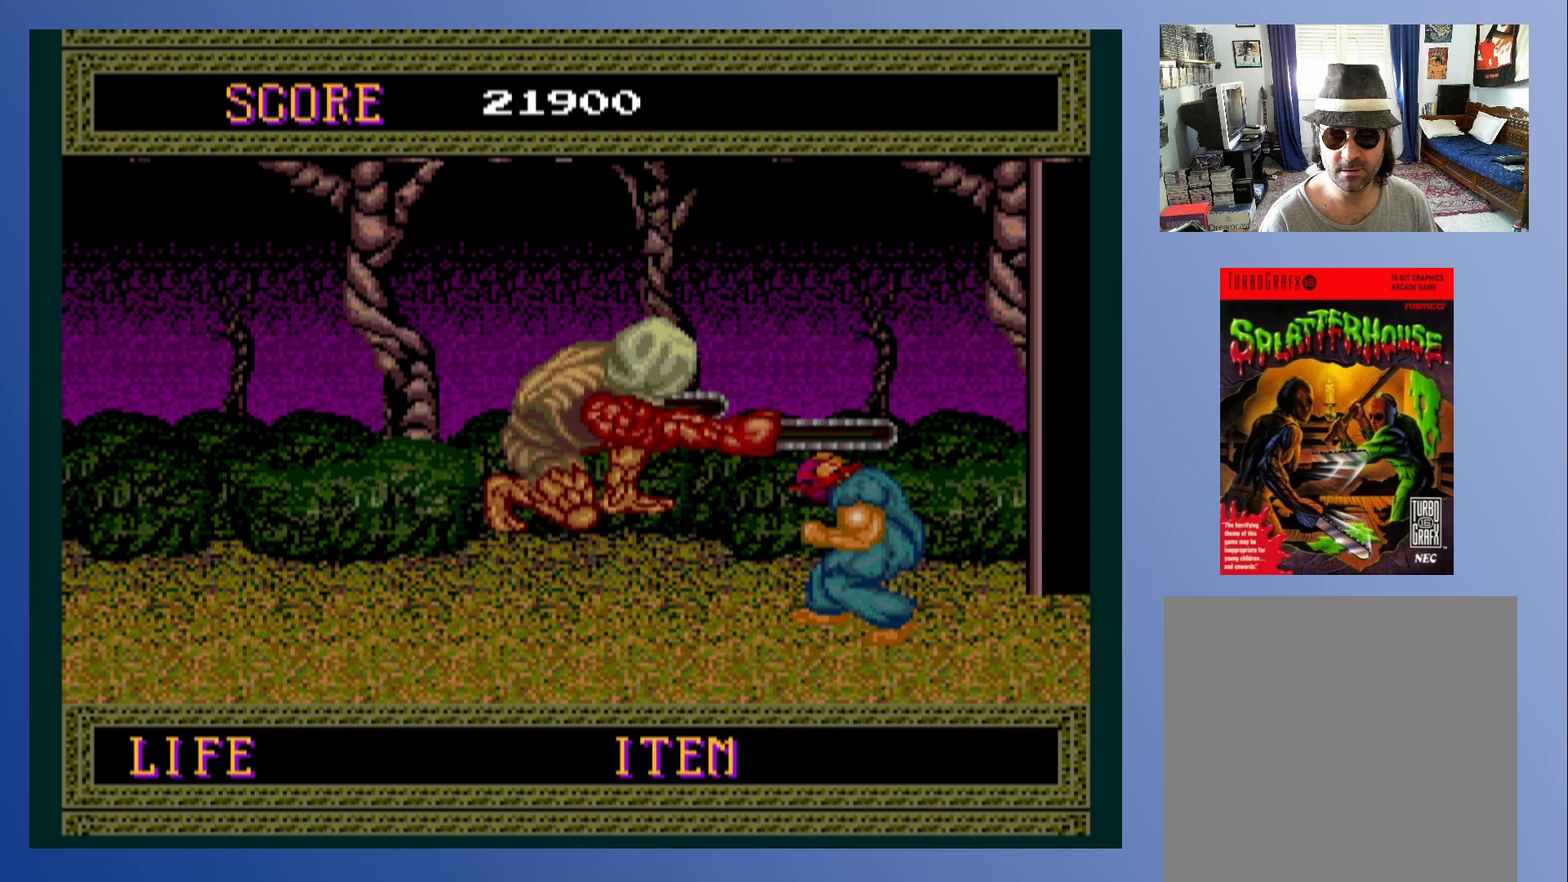
{"buttons": [], "left_stick": "down-left", "events": [[50, "X", "up"], [133, "DPAD_LEFT", "down"], [150, "DPAD_DOWN", "up"], [217, "DPAD_LEFT", "up"], [367, "DPAD_RIGHT", "down"], [450, "DPAD_RIGHT", "up"]]}
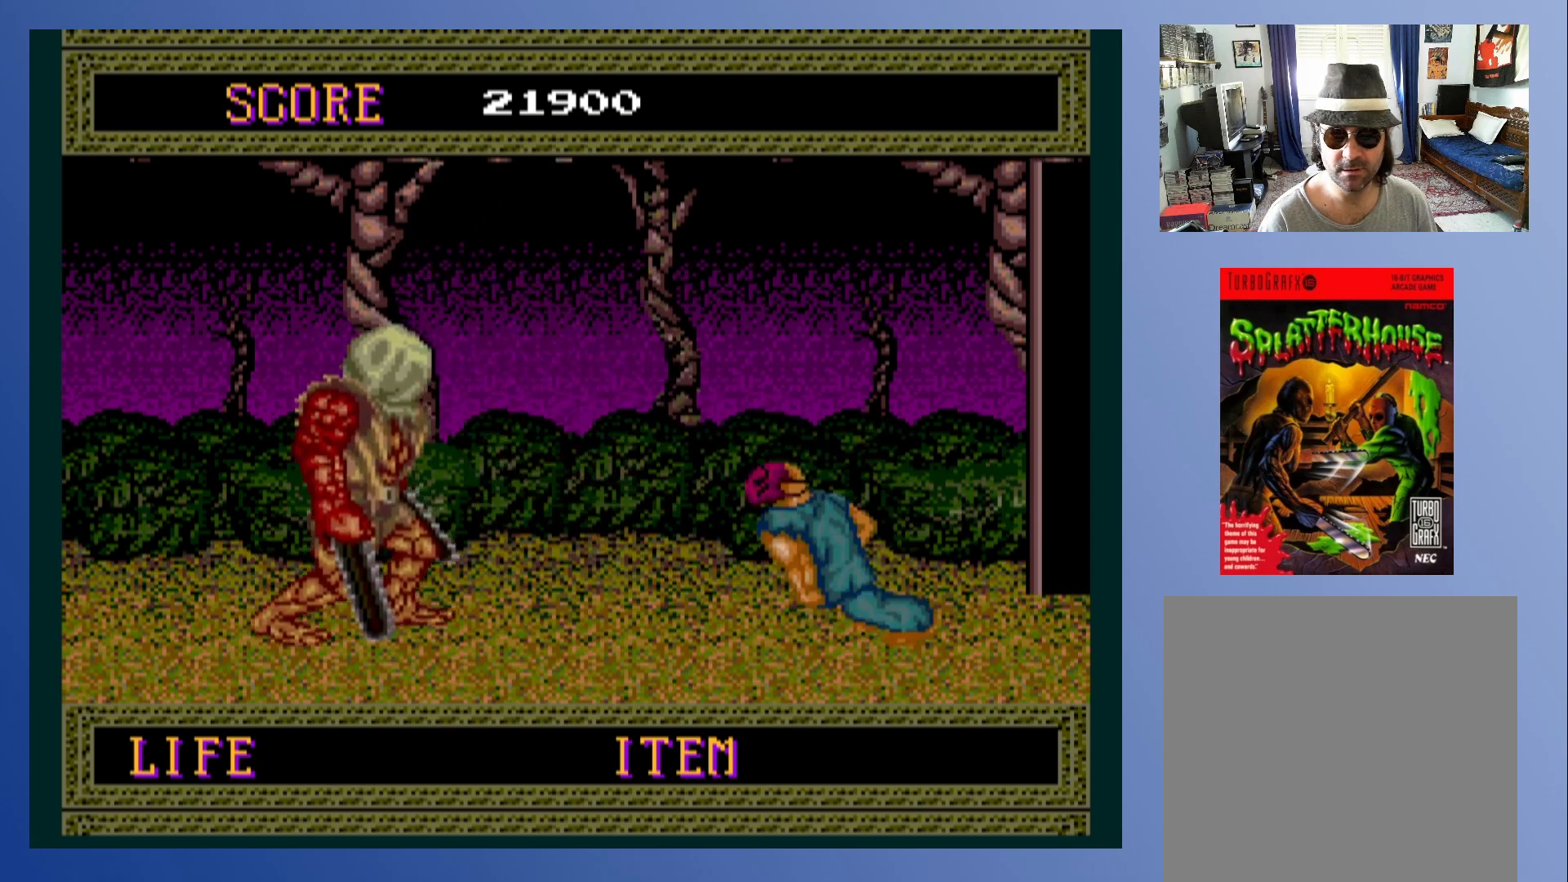
{"buttons": [], "left_stick": "down-left", "events": []}
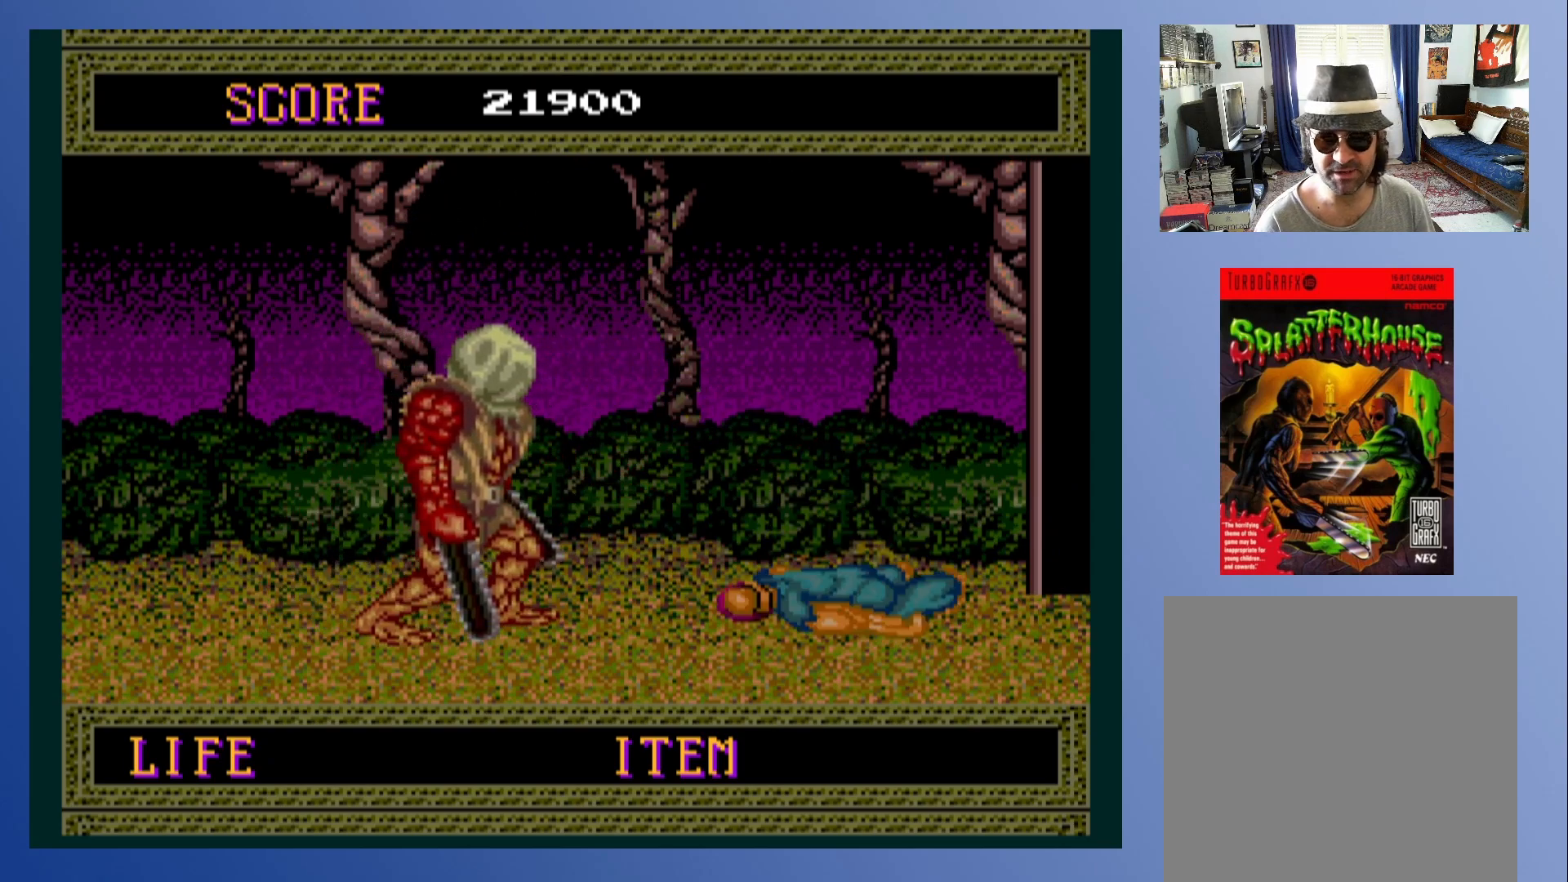
{"buttons": [], "left_stick": "down-left", "events": []}
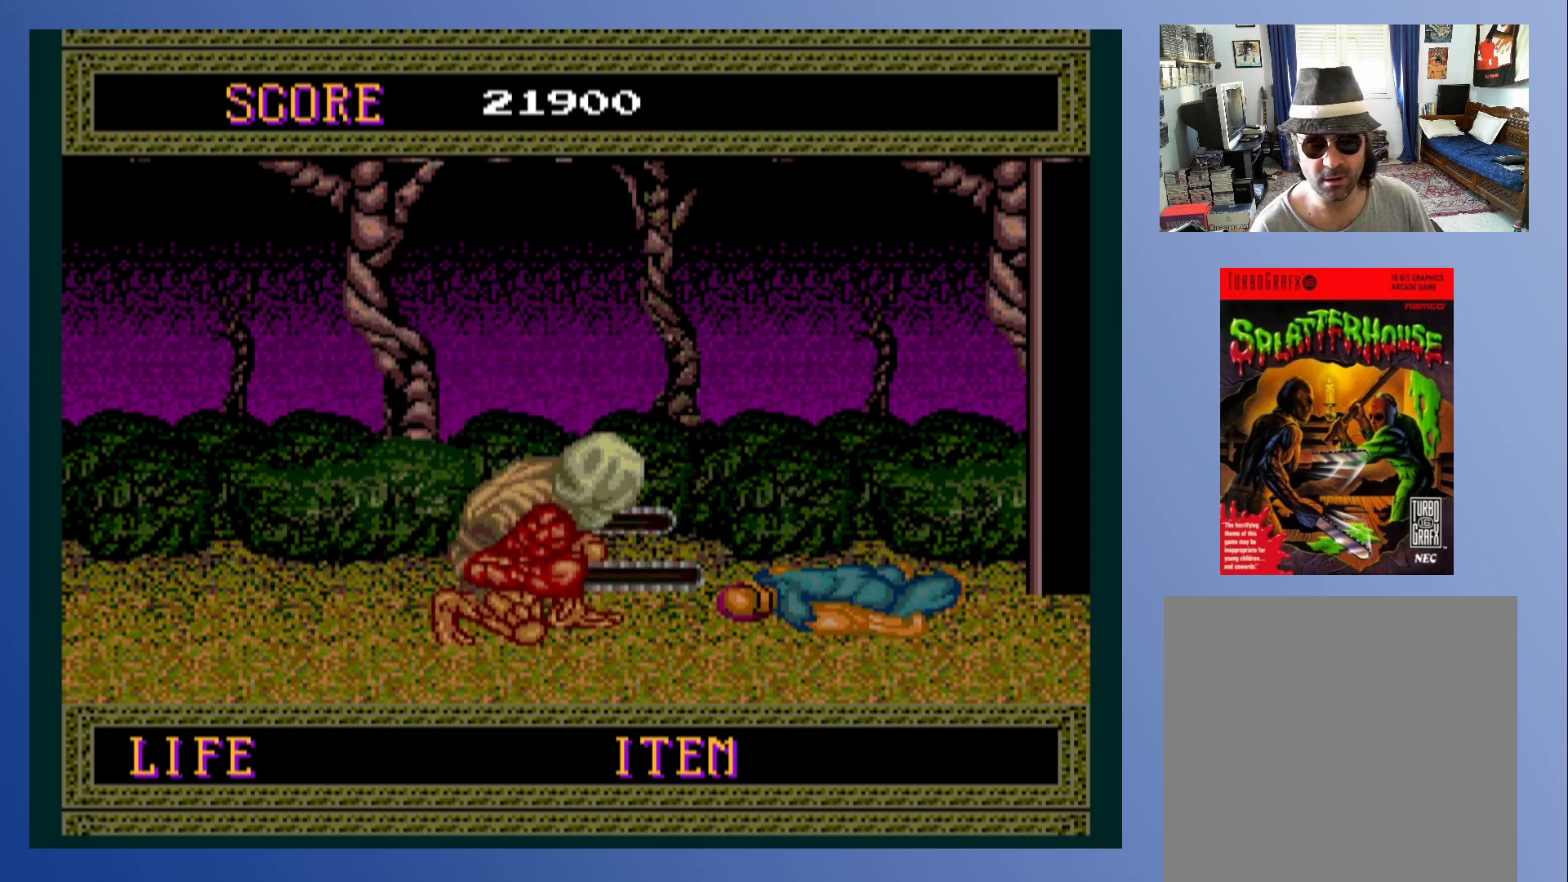
{"buttons": [], "left_stick": "down-left", "events": []}
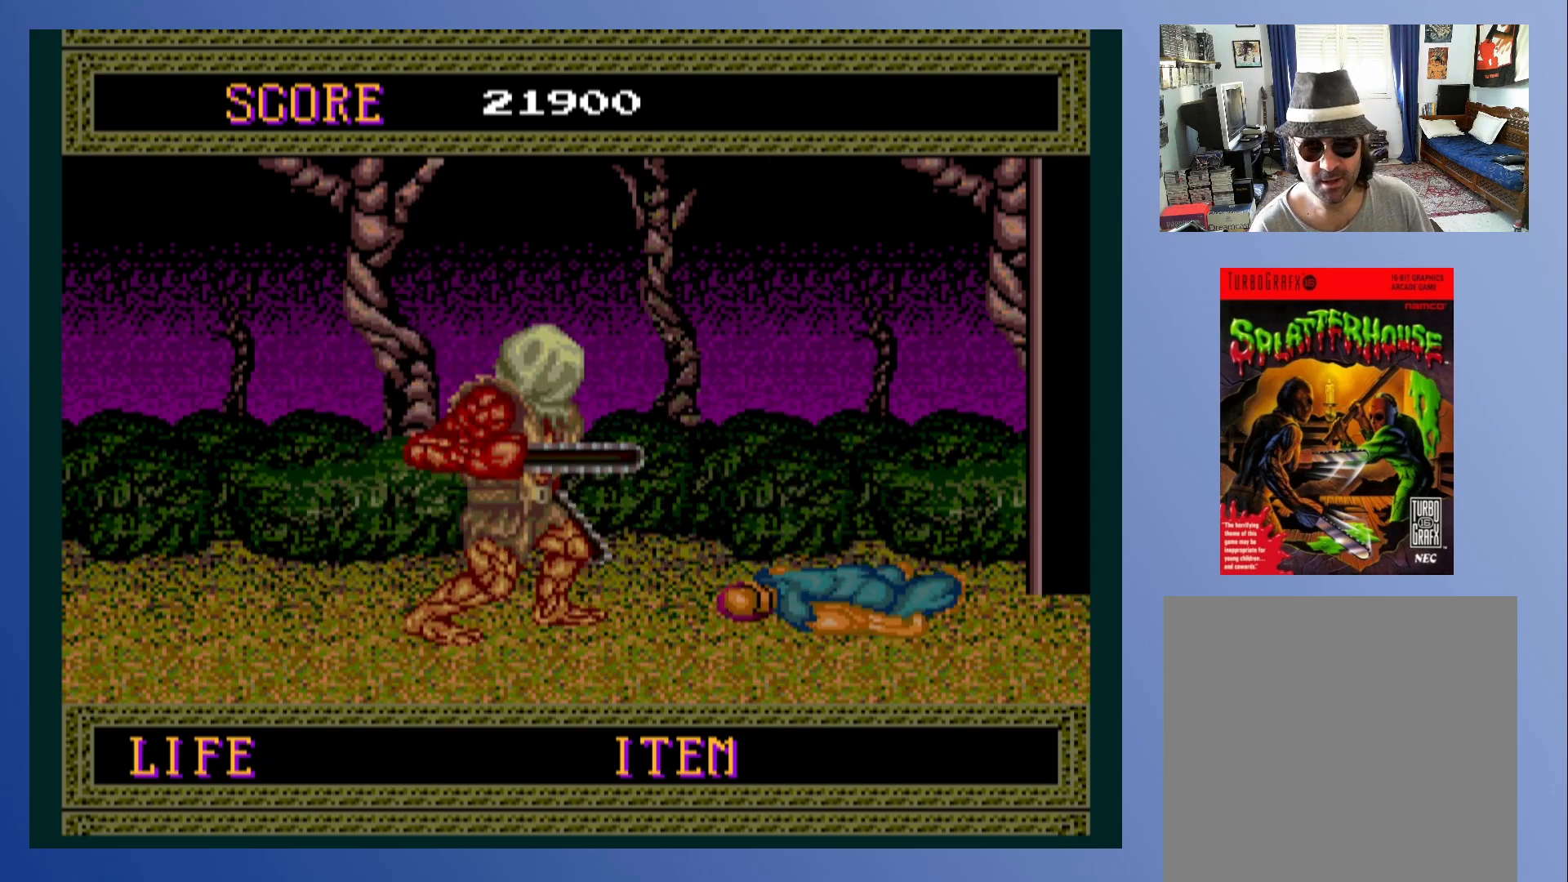
{"buttons": [], "left_stick": "down-left", "events": []}
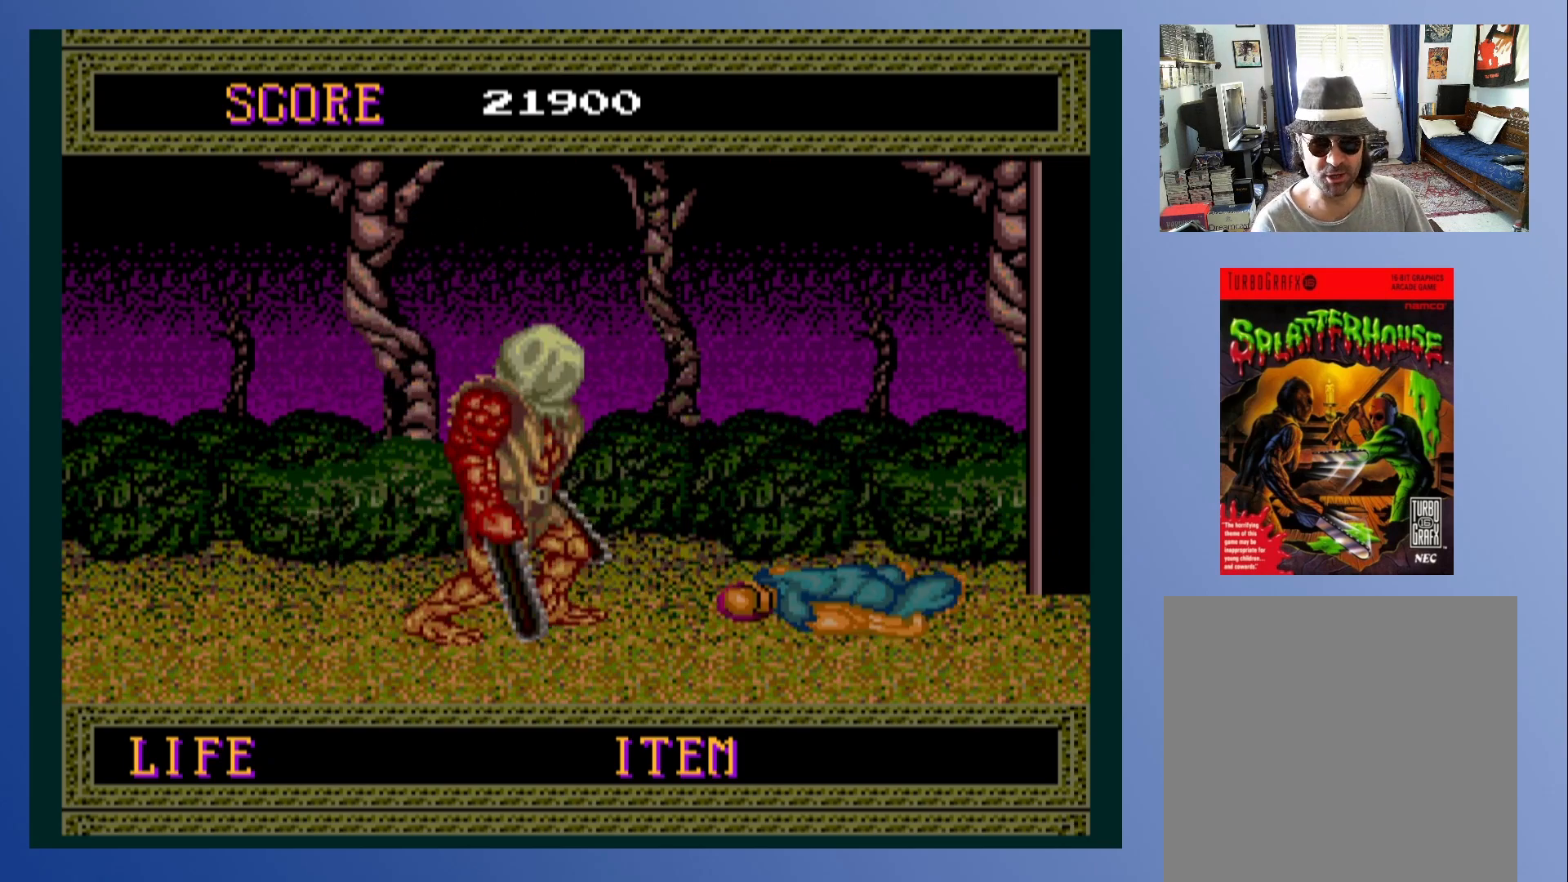
{"buttons": [], "left_stick": "down-left", "events": []}
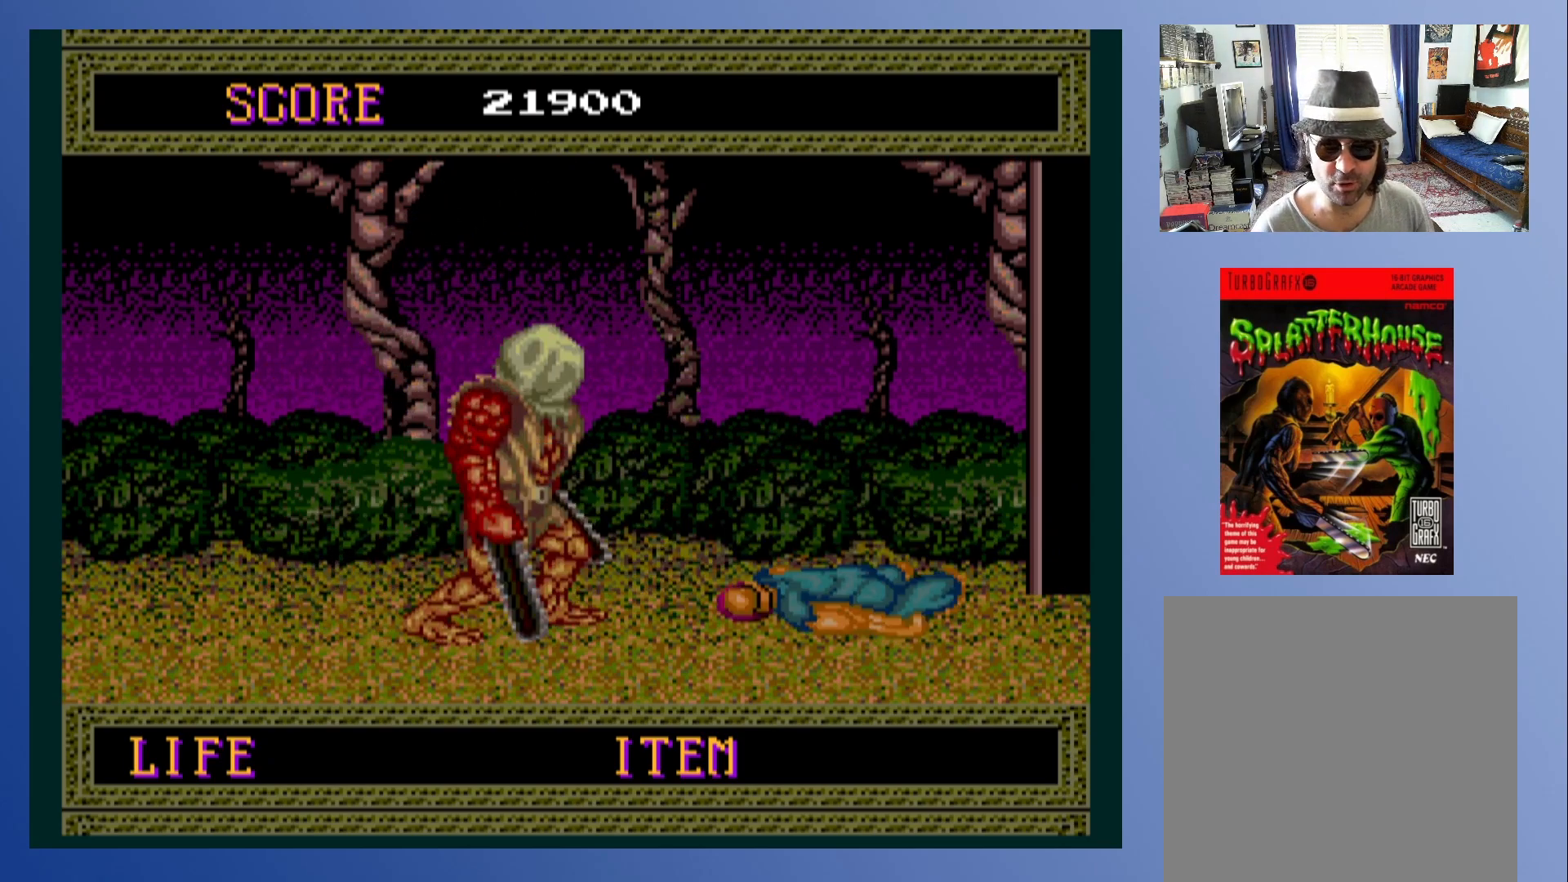
{"buttons": [], "left_stick": "down-left", "events": []}
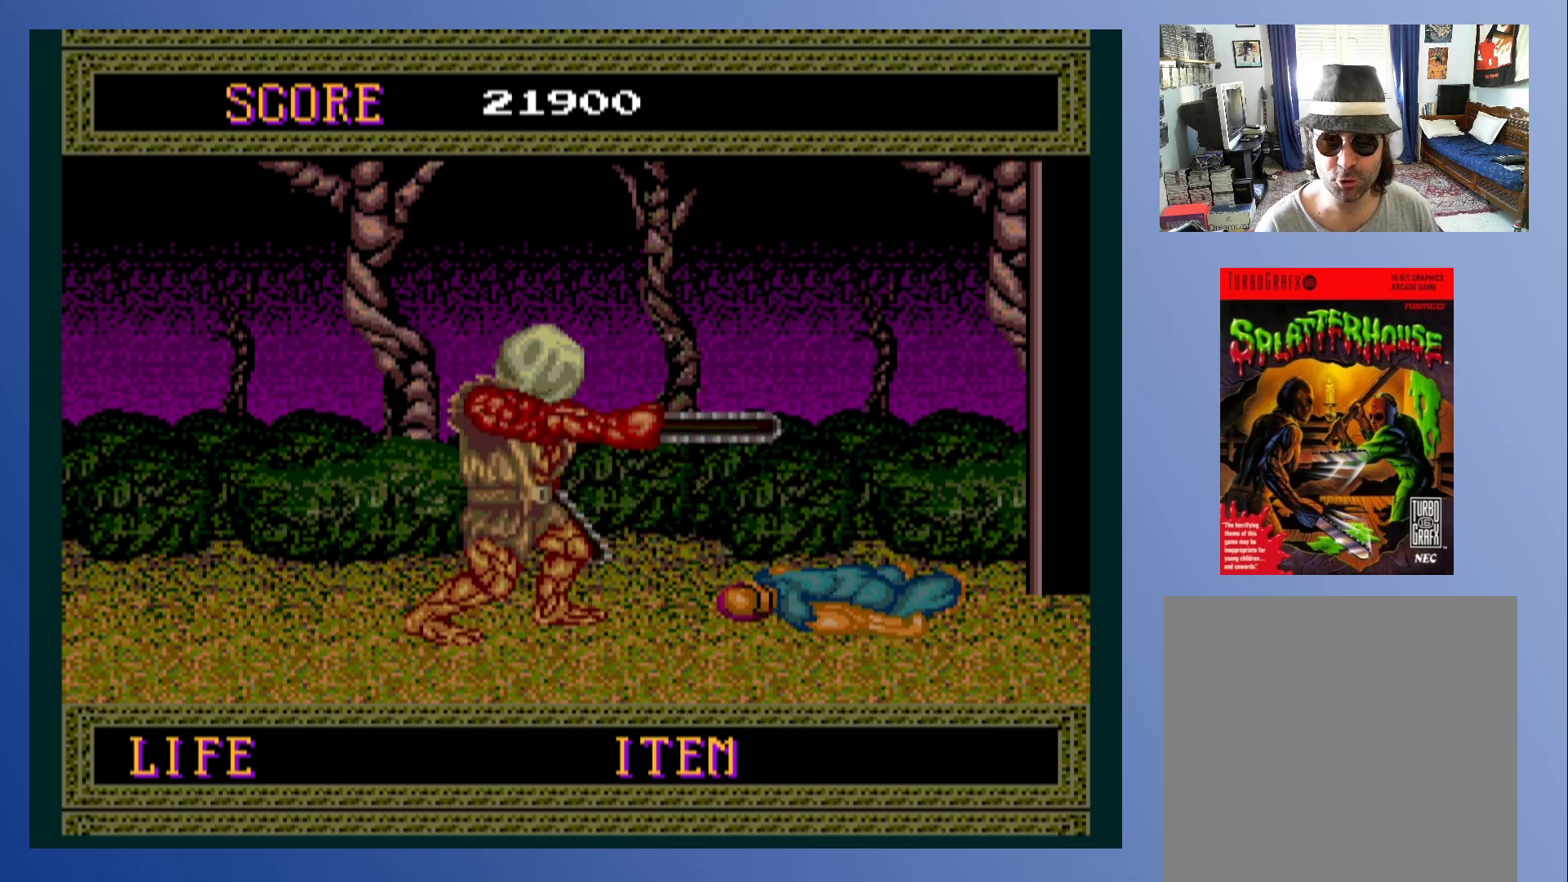
{"buttons": [], "left_stick": "down-left", "events": []}
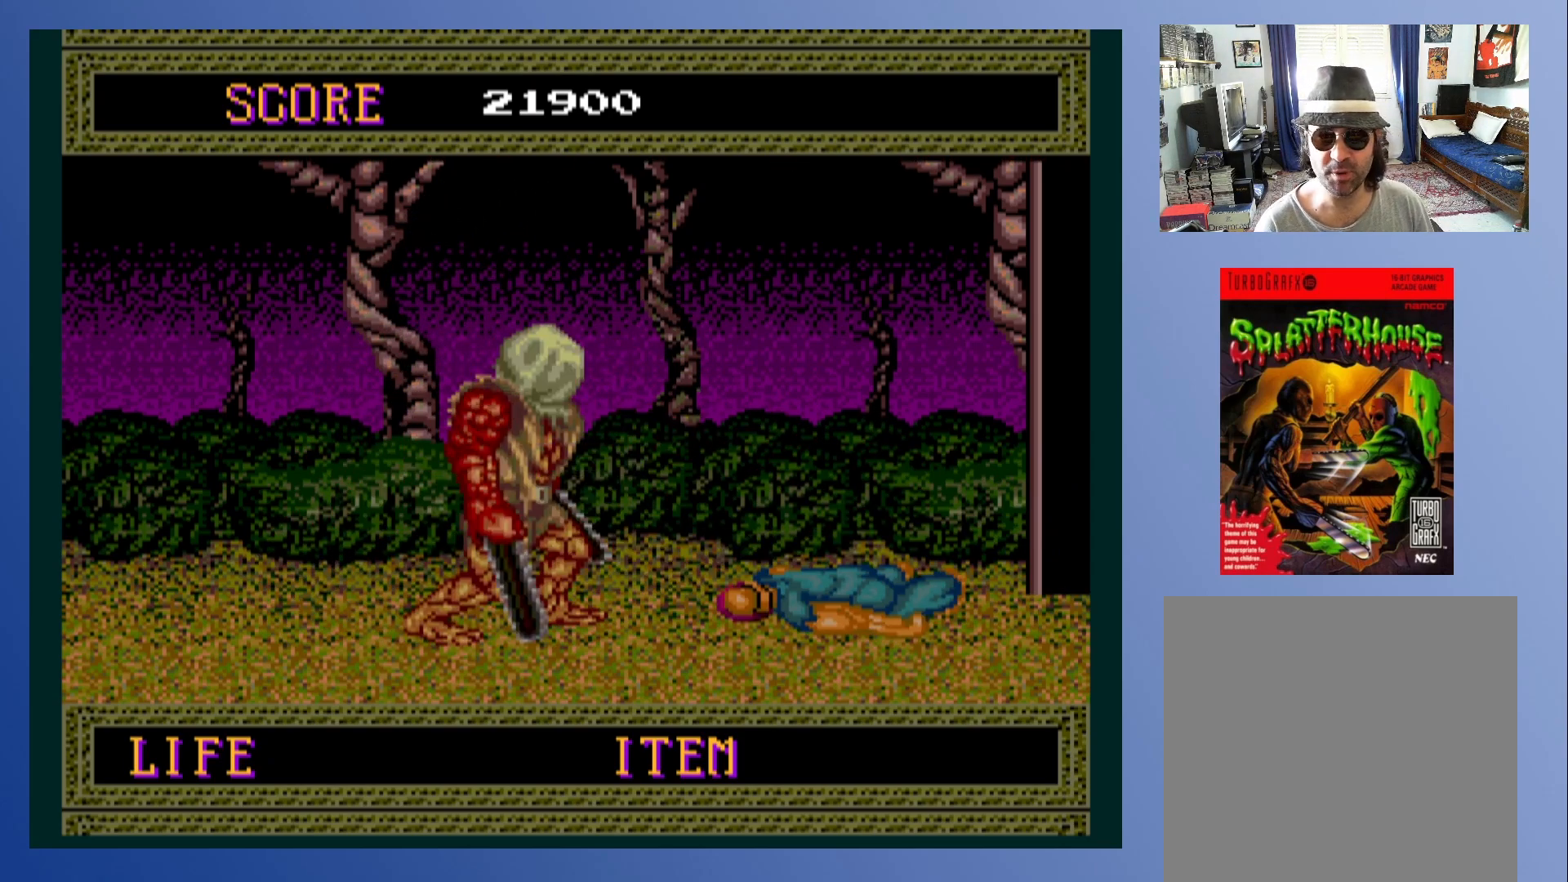
{"buttons": [], "left_stick": "down-left", "events": []}
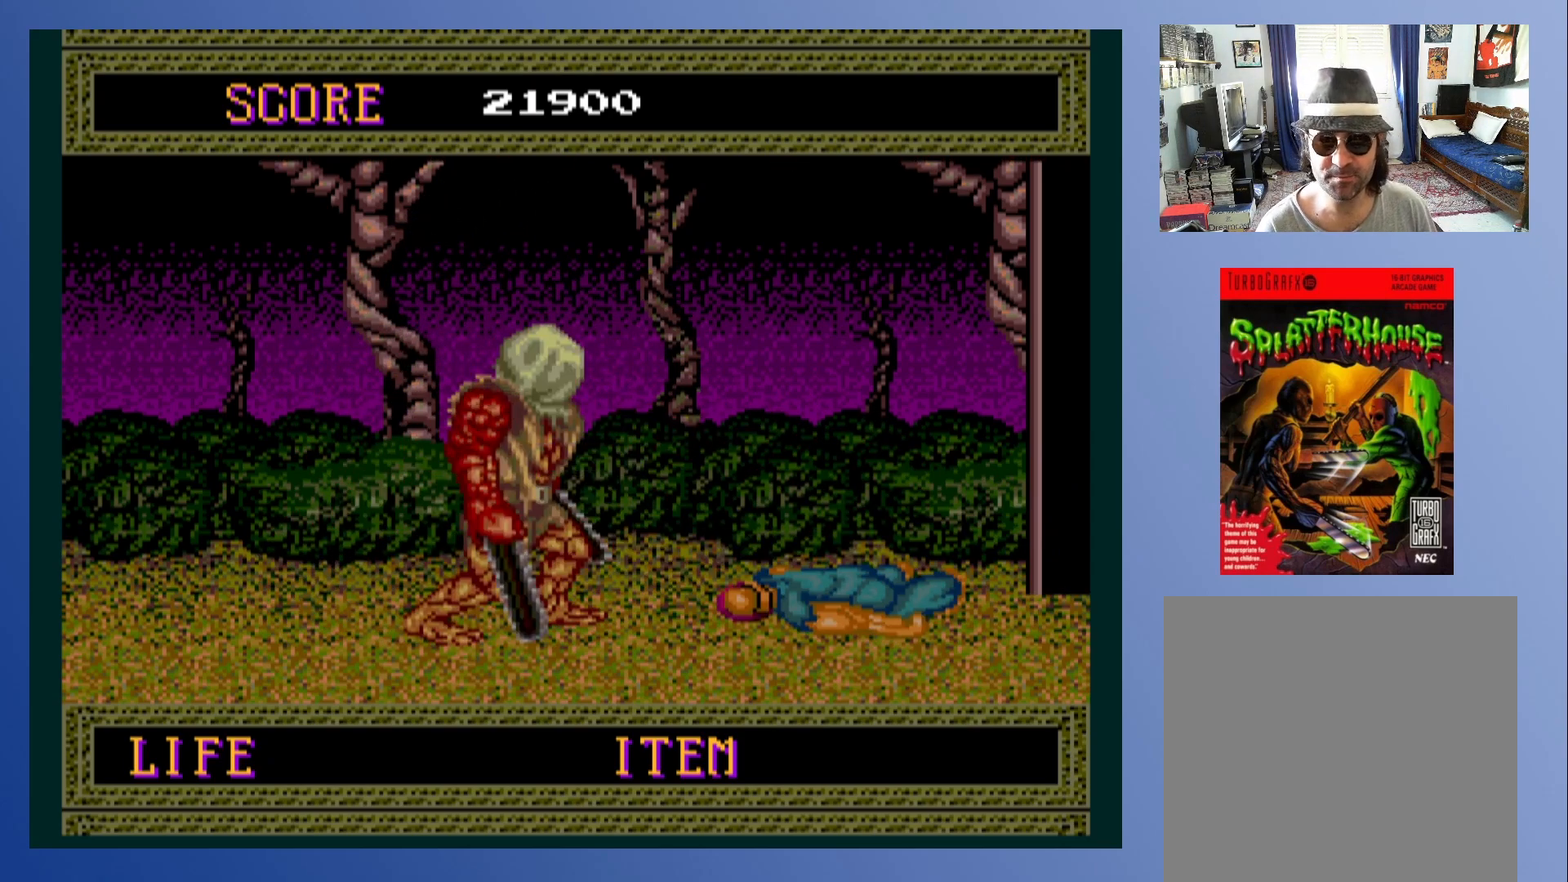
{"buttons": [], "left_stick": "down-left", "events": []}
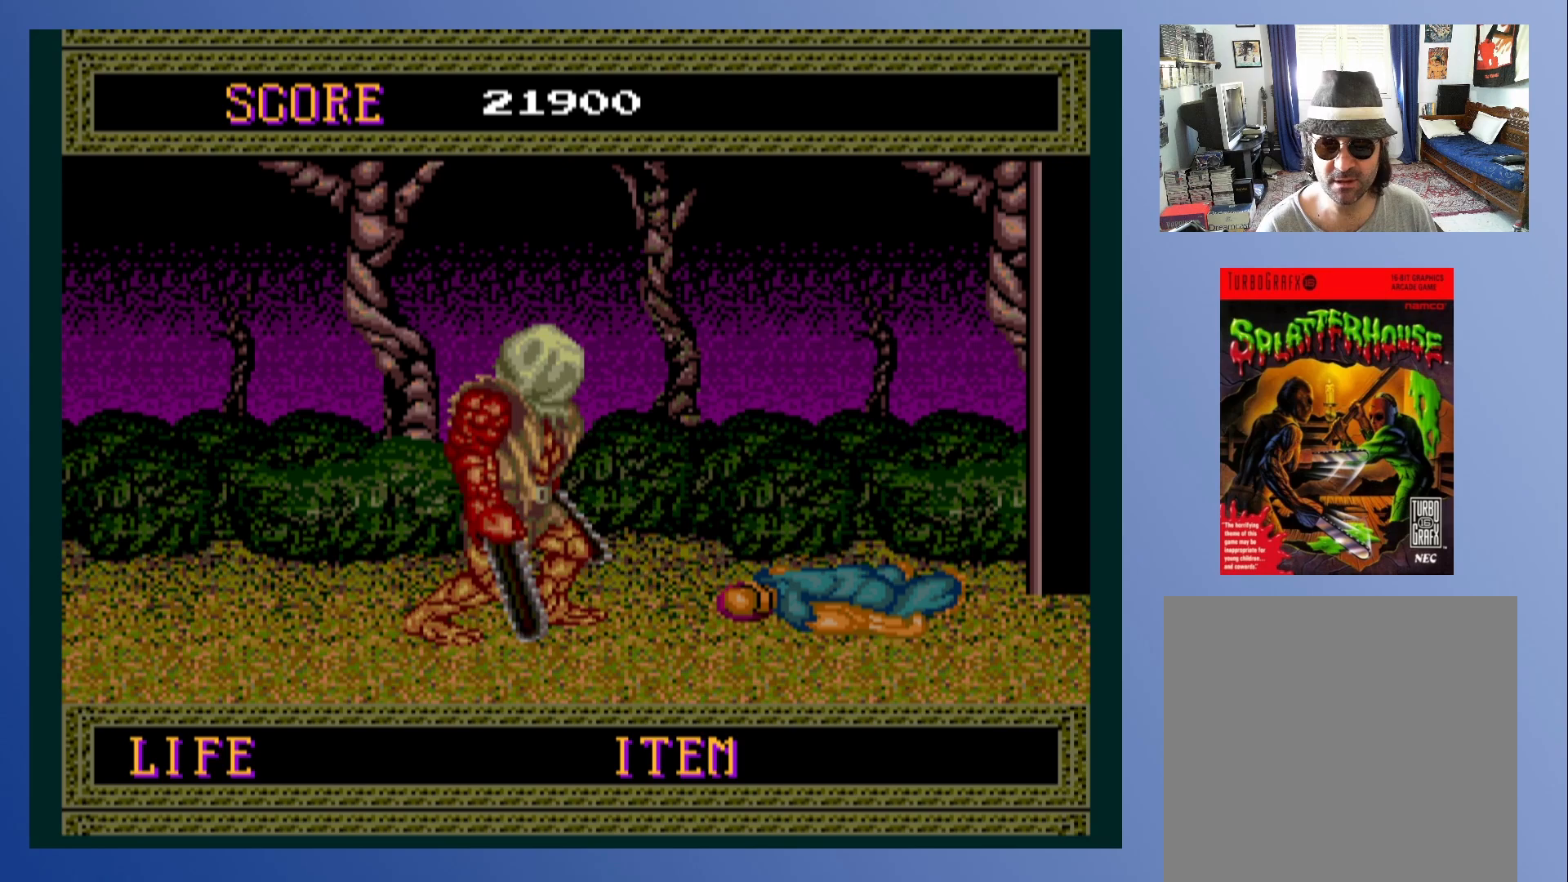
{"buttons": [], "left_stick": "down-left", "events": []}
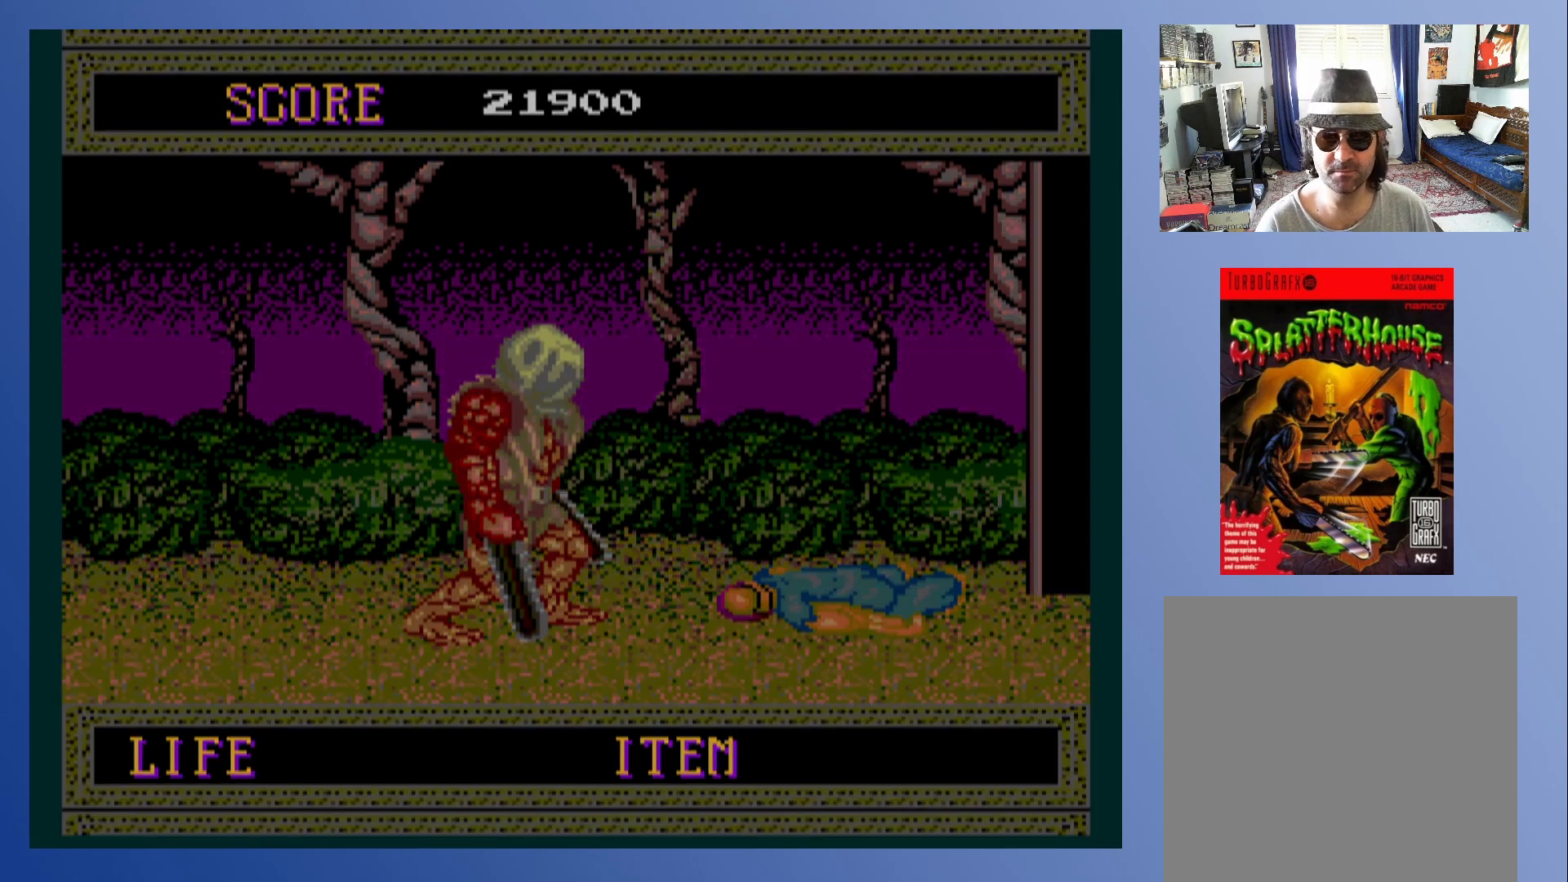
{"buttons": [], "left_stick": "down-left", "events": []}